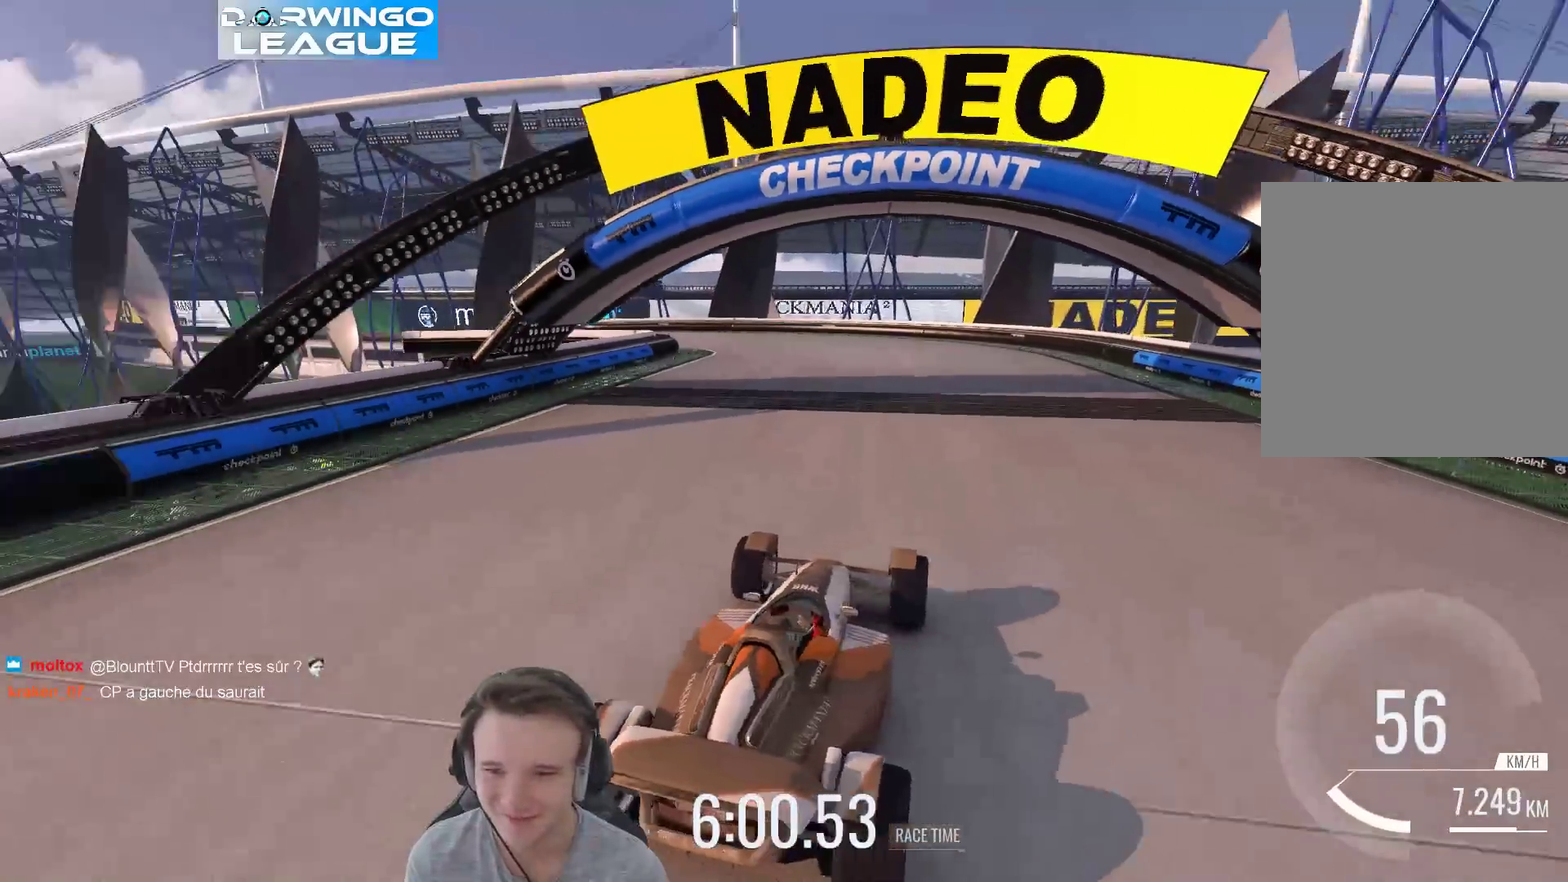
Gameplay with a controller (Xbox layout); each line is a JSON object with the inputs held at the frame after it. "events" lists button and stick changes between this image and that frame as [ms after this image, input, new state], when the widget could be followed in between. Not read: A L3 R3.
{"buttons": [], "left_stick": "up-left", "right_stick": "center", "events": [[117, "left_stick", "up-left"]]}
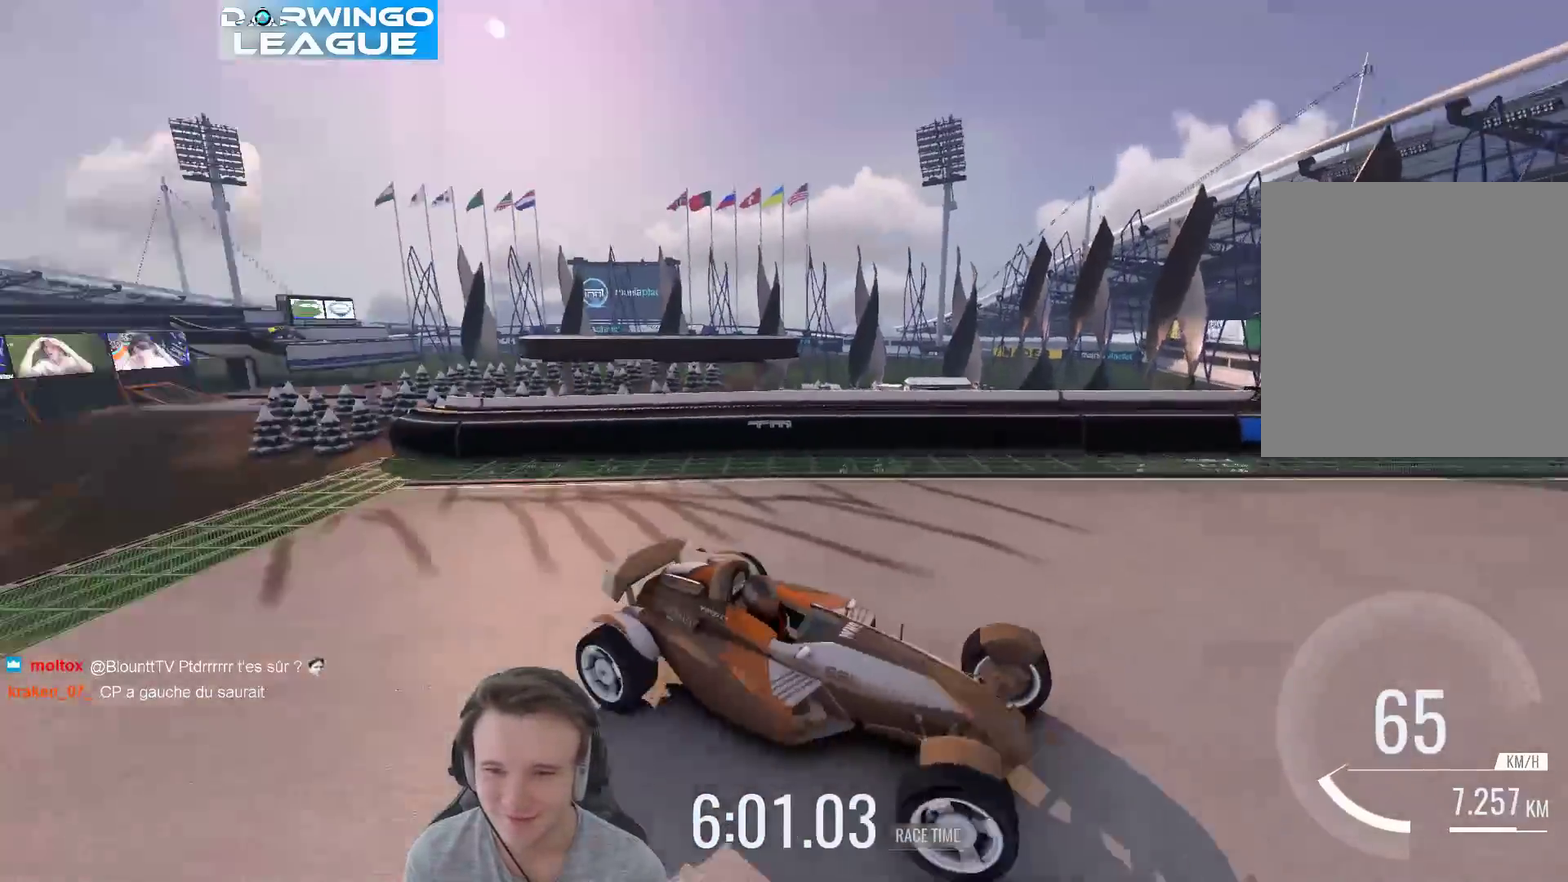
{"buttons": [], "left_stick": "right", "right_stick": "center", "events": [[200, "left_stick", "up-right"], [267, "left_stick", "right"]]}
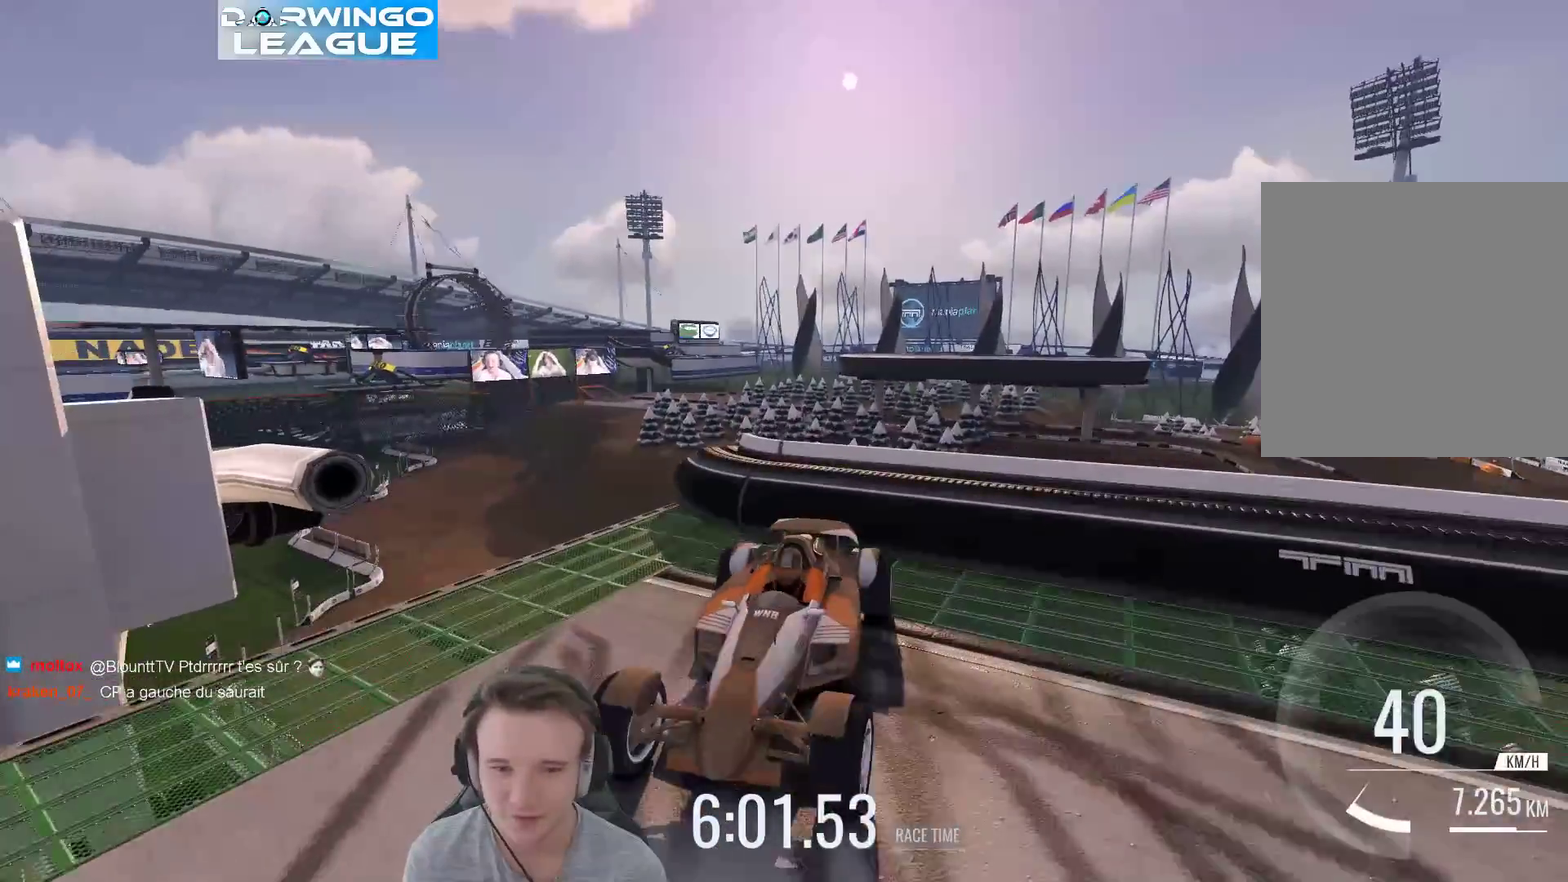
{"buttons": [], "left_stick": "center", "right_stick": "center", "events": [[167, "left_stick", "center"], [233, "B", "down"], [267, "left_stick", "left"], [333, "B", "up"], [467, "left_stick", "center"]]}
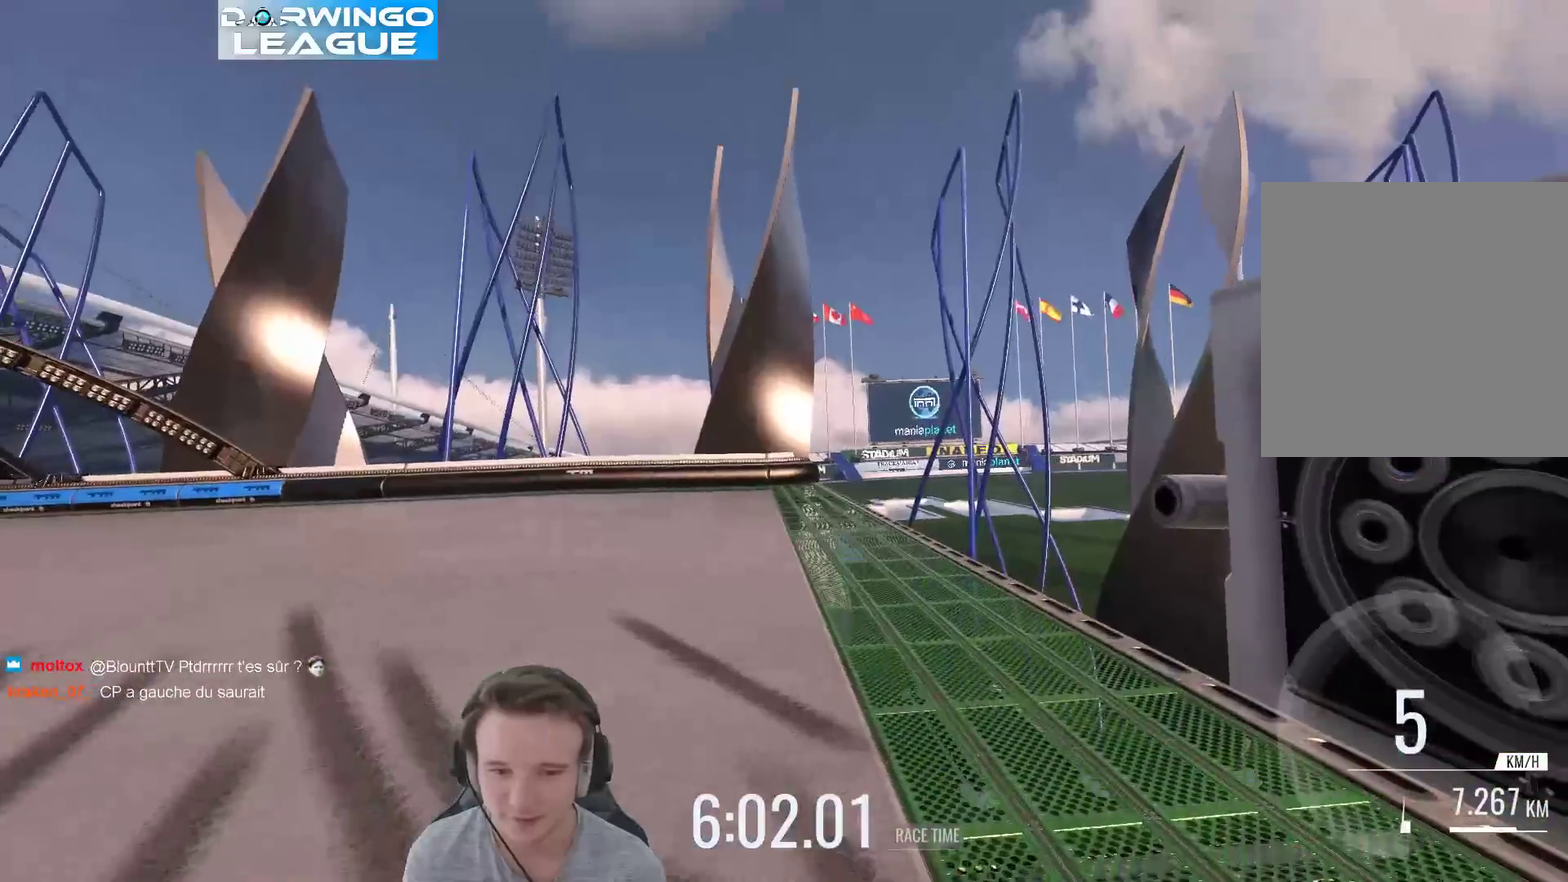
{"buttons": [], "left_stick": "left", "right_stick": "center", "events": [[167, "left_stick", "right"], [300, "left_stick", "center"], [500, "left_stick", "left"]]}
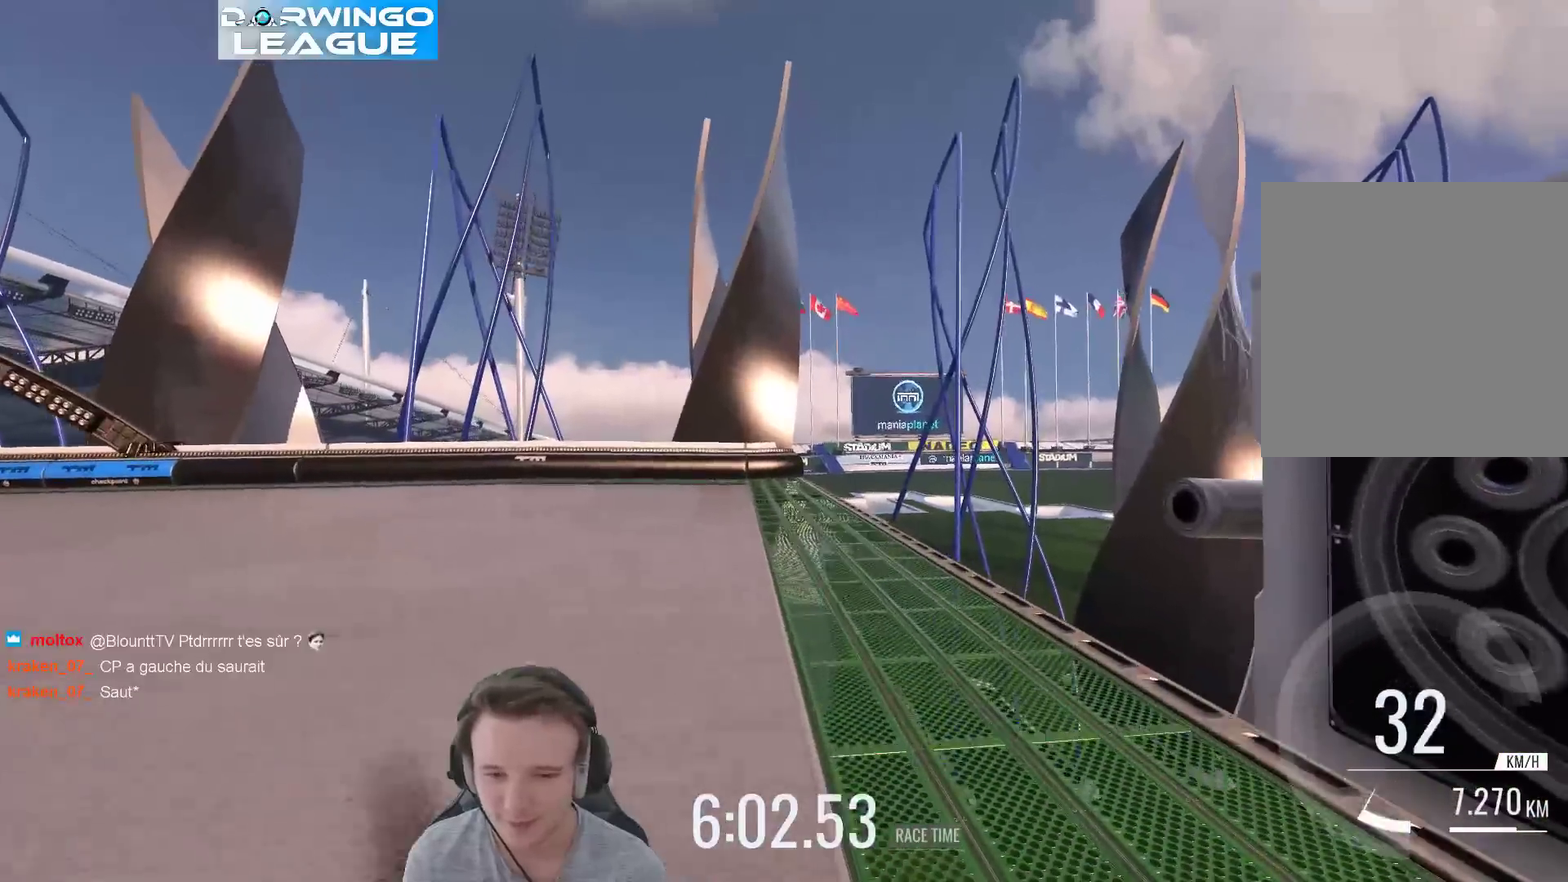
{"buttons": [], "left_stick": "up-left", "right_stick": "center", "events": [[300, "left_stick", "up-left"]]}
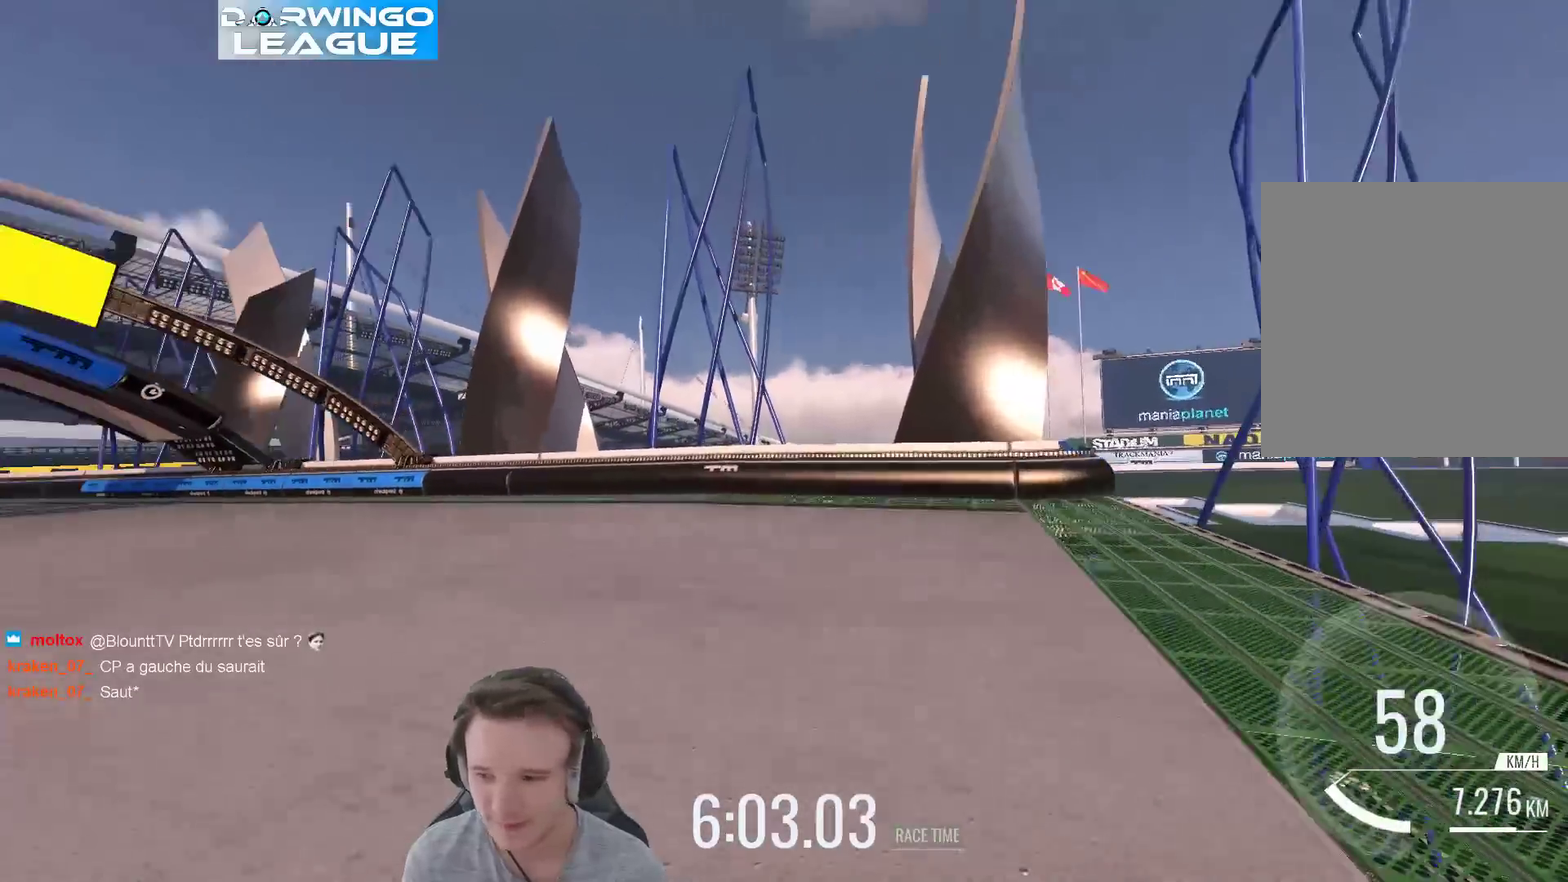
{"buttons": [], "left_stick": "left", "right_stick": "center", "events": [[500, "left_stick", "left"]]}
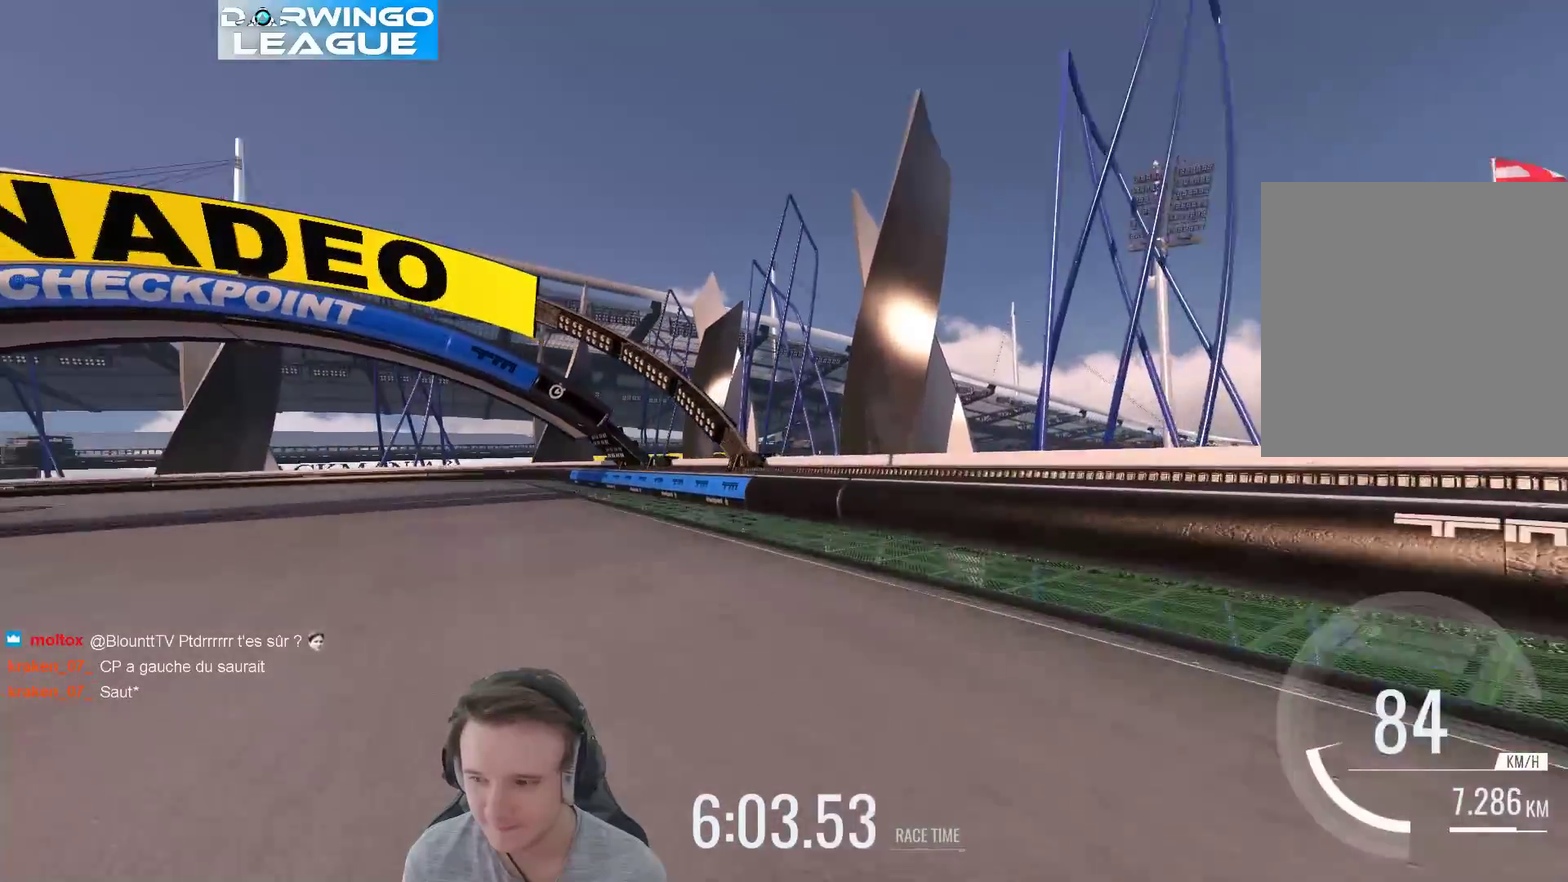
{"buttons": [], "left_stick": "center", "right_stick": "center", "events": [[200, "left_stick", "center"]]}
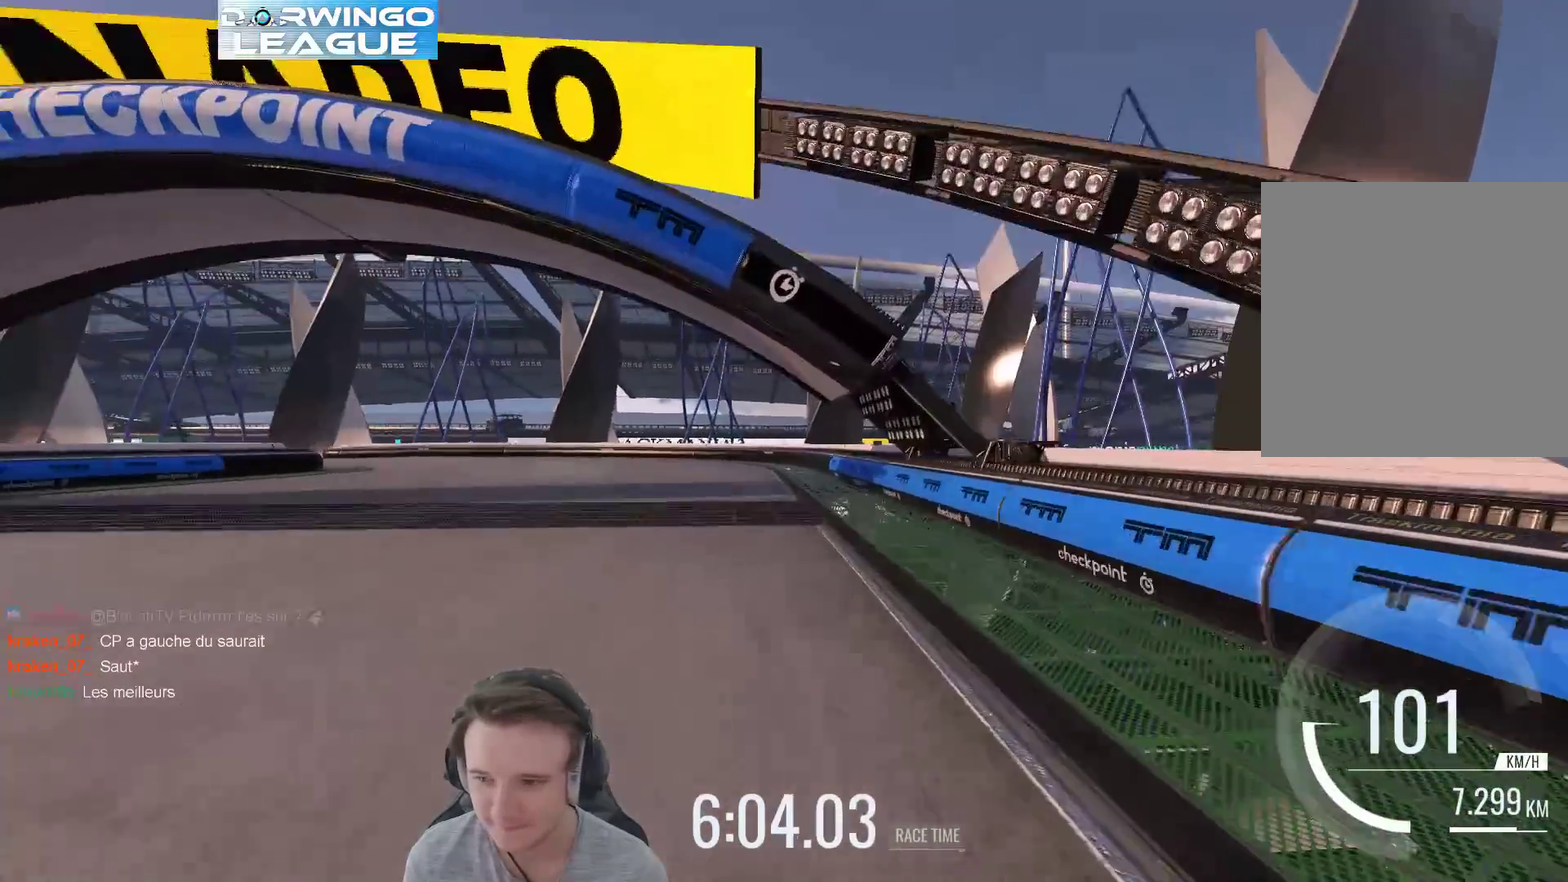
{"buttons": [], "left_stick": "center", "right_stick": "center", "events": [[267, "left_stick", "left"], [433, "left_stick", "center"]]}
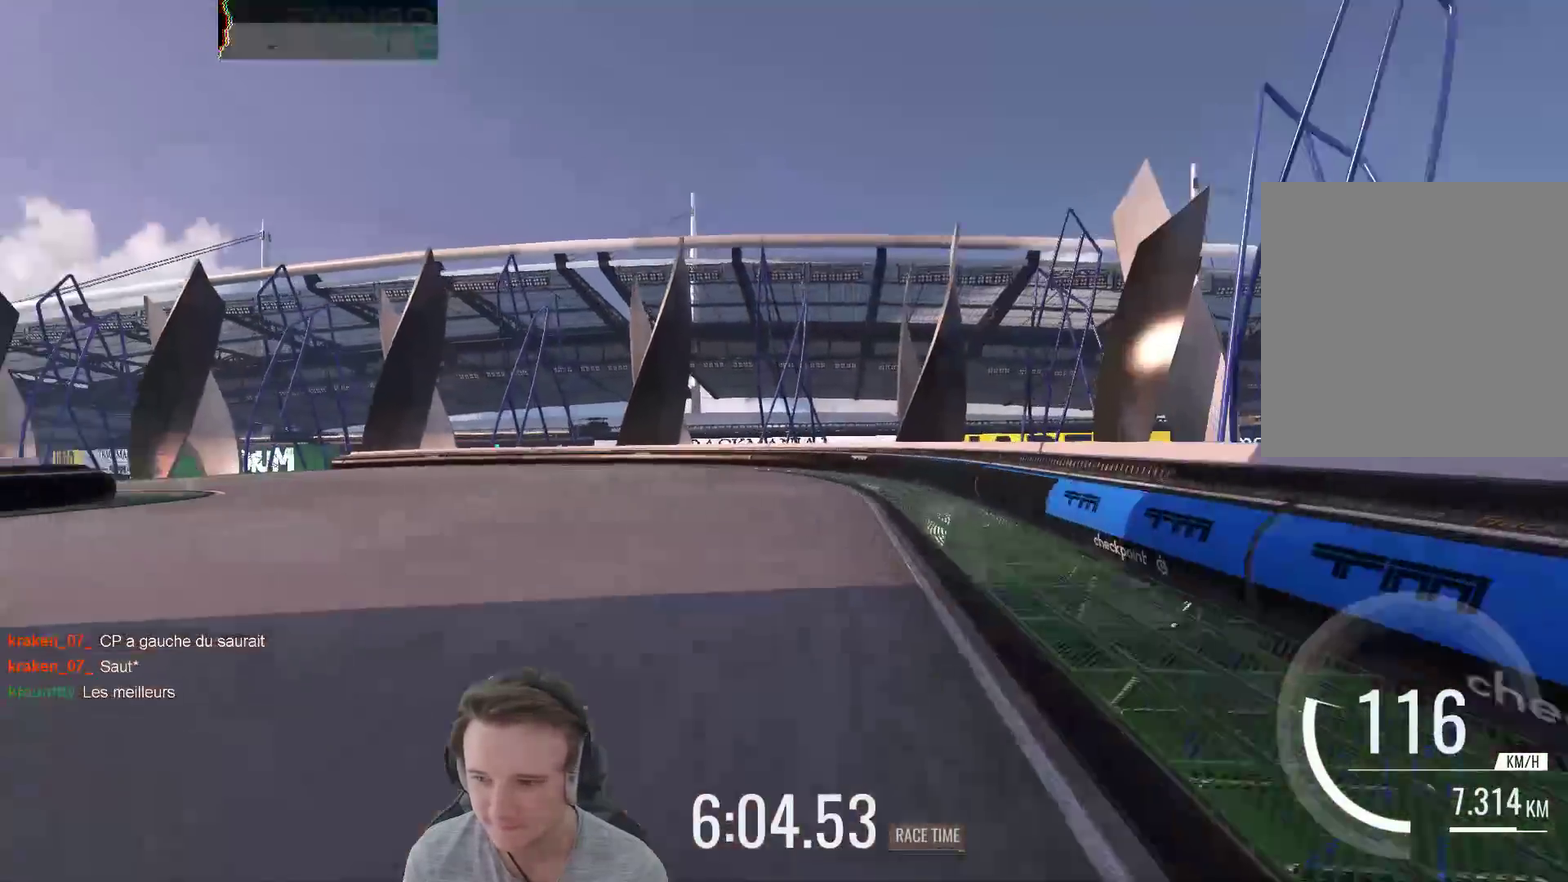
{"buttons": ["X"], "left_stick": "left", "right_stick": "center", "events": [[83, "left_stick", "left"], [367, "X", "down"]]}
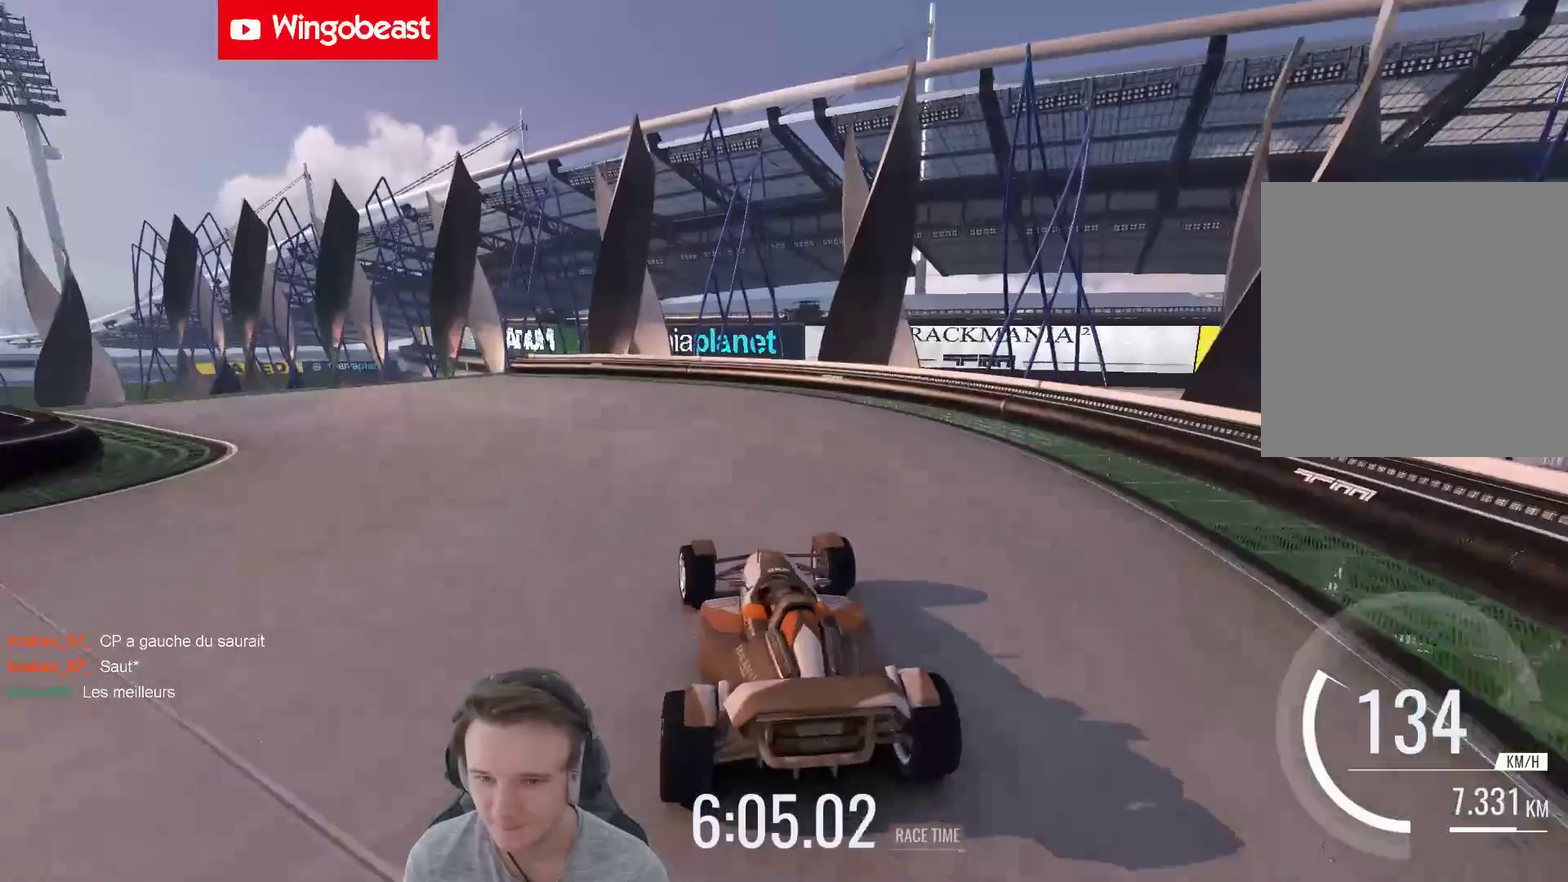
{"buttons": [], "left_stick": "left", "right_stick": "center", "events": [[33, "X", "up"]]}
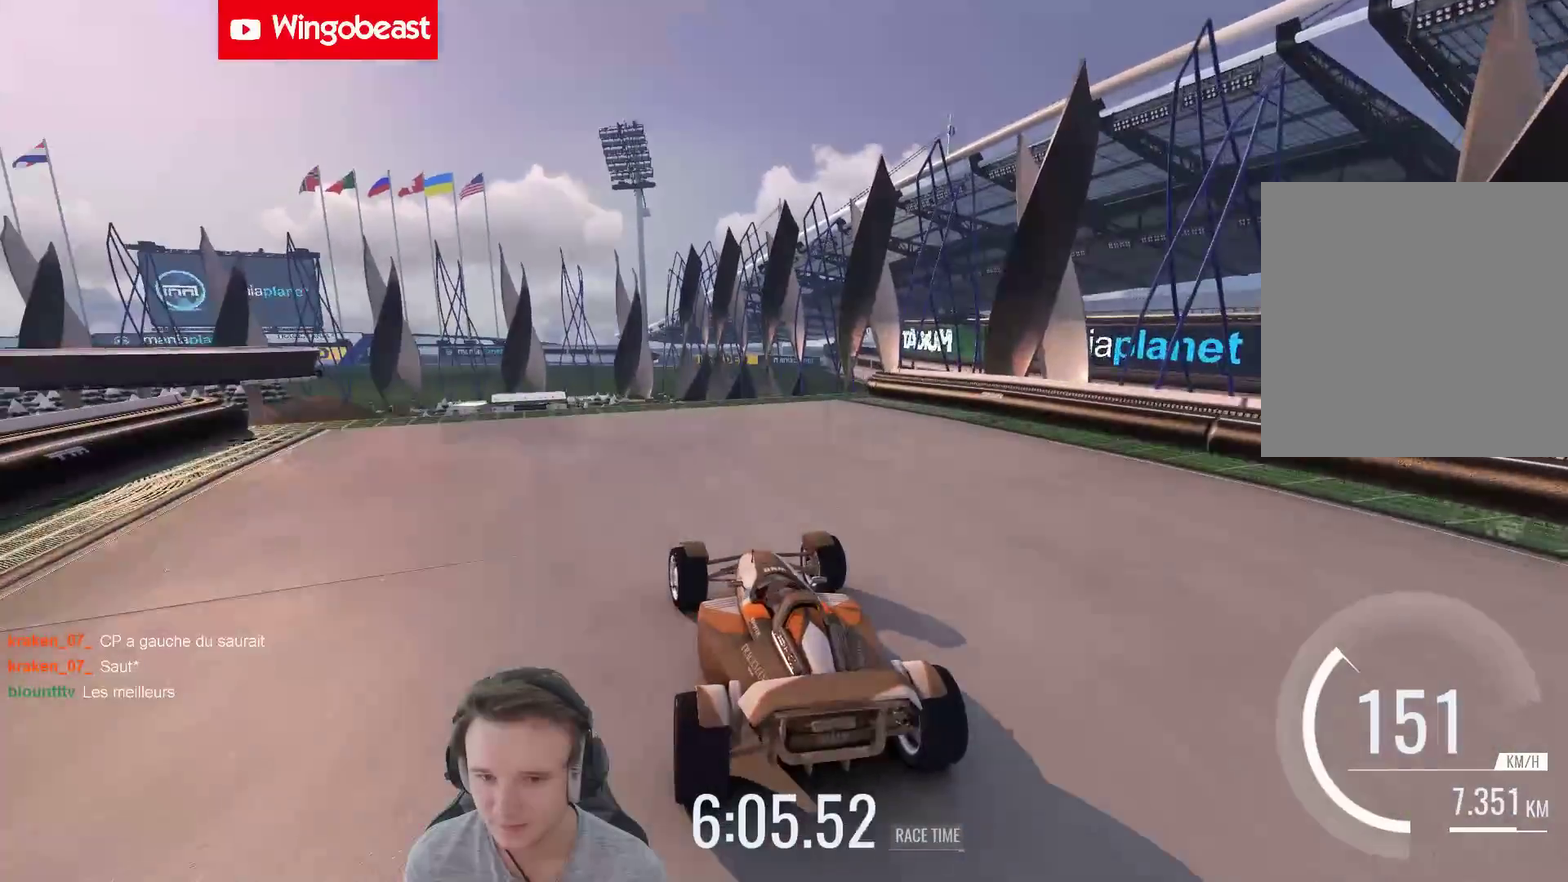
{"buttons": [], "left_stick": "center", "right_stick": "center", "events": [[67, "left_stick", "center"], [300, "left_stick", "right"], [367, "left_stick", "center"]]}
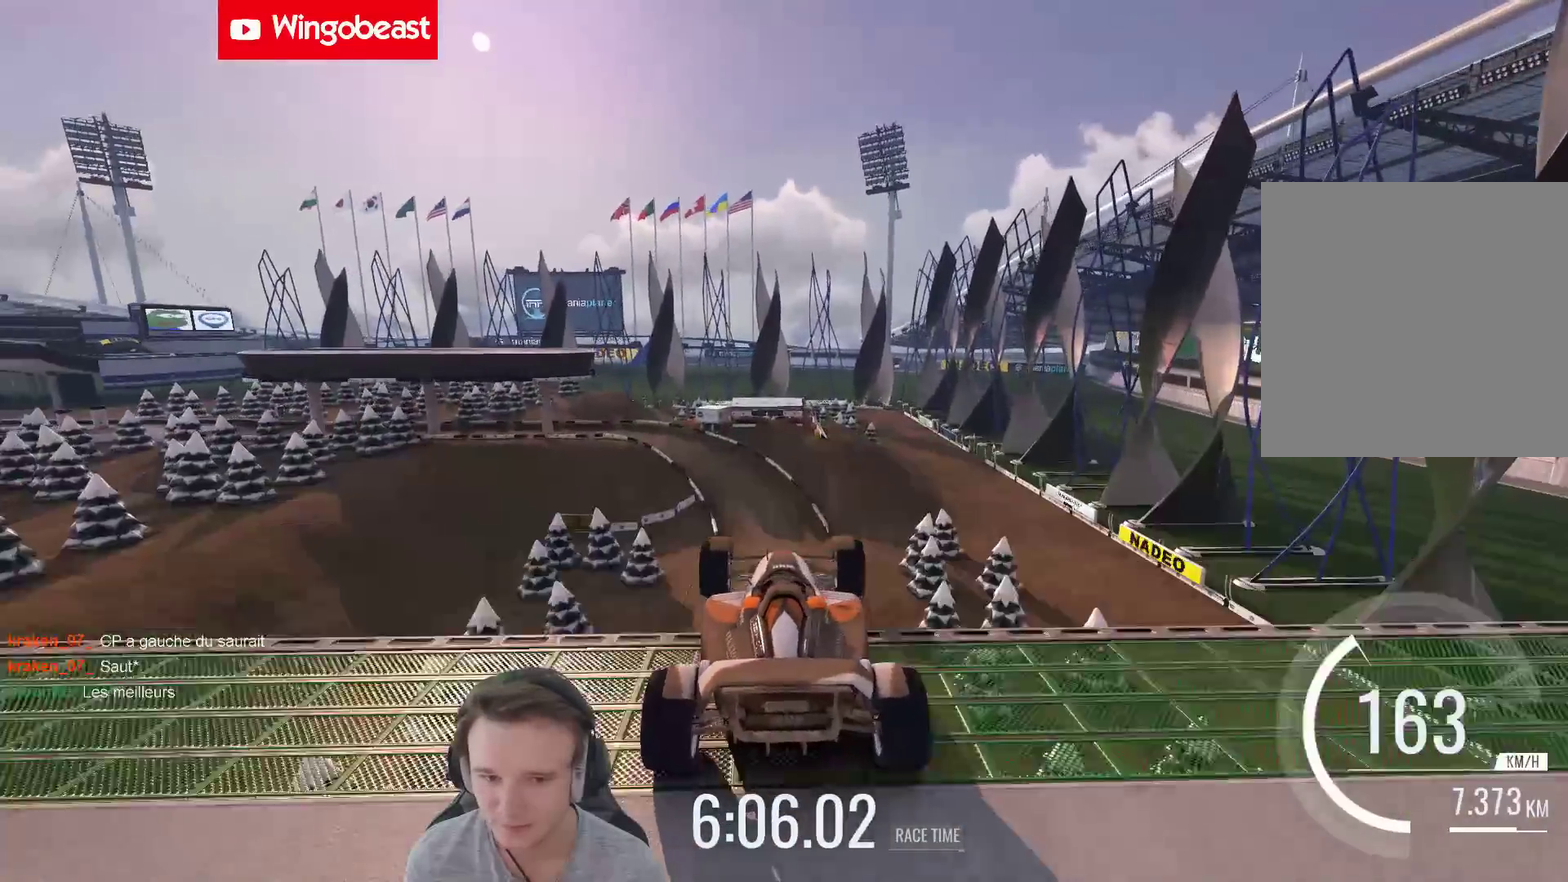
{"buttons": [], "left_stick": "right", "right_stick": "center", "events": [[267, "left_stick", "right"]]}
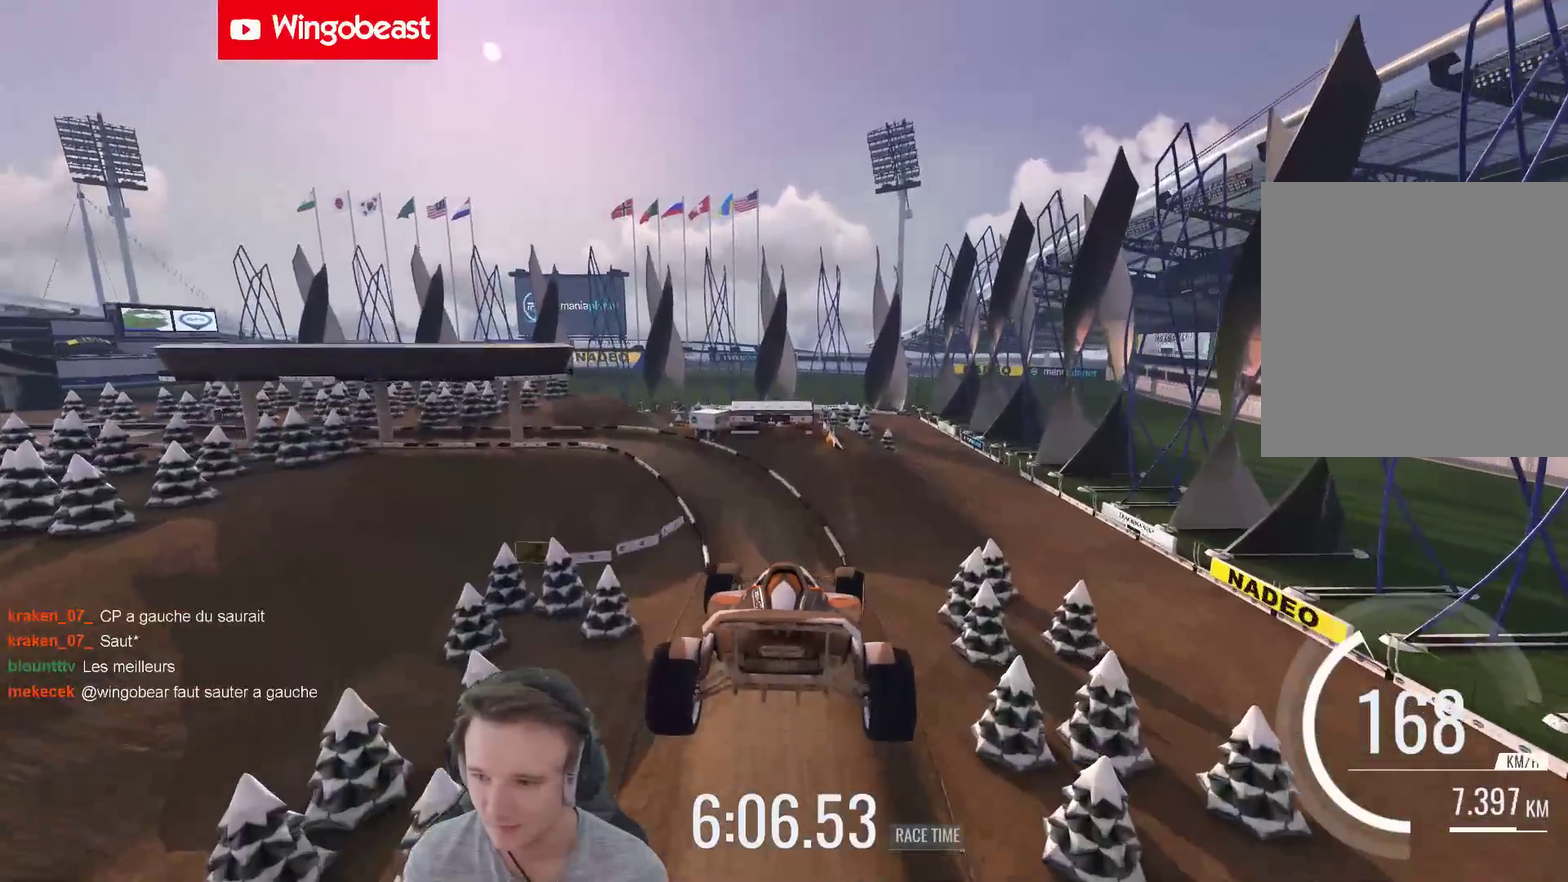
{"buttons": [], "left_stick": "right", "right_stick": "center", "events": []}
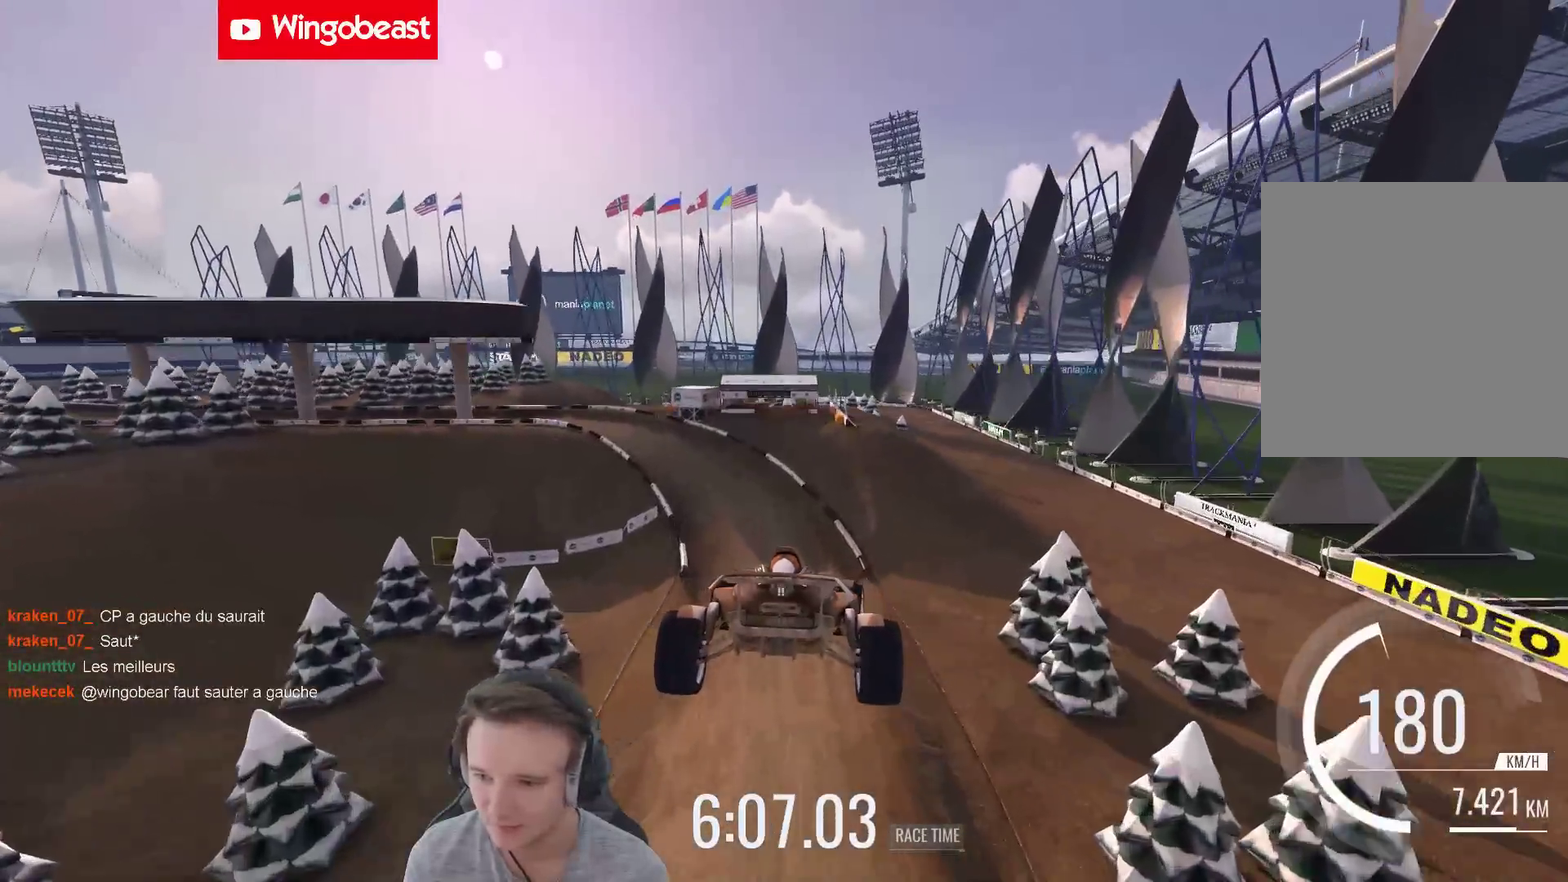
{"buttons": [], "left_stick": "right", "right_stick": "center", "events": []}
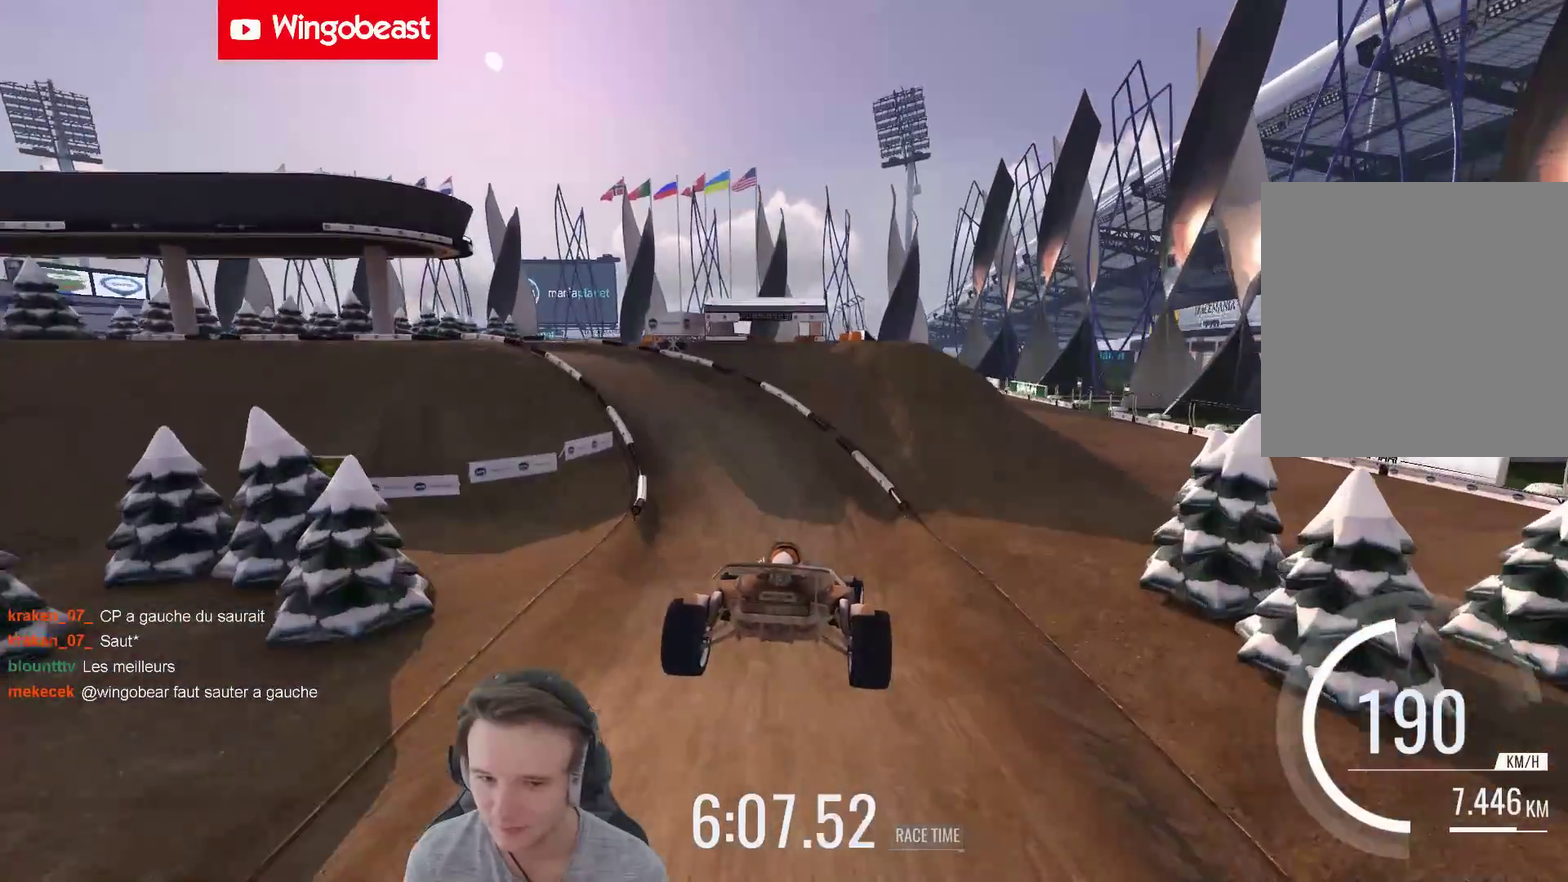
{"buttons": [], "left_stick": "left", "right_stick": "center", "events": [[367, "left_stick", "center"], [467, "left_stick", "left"]]}
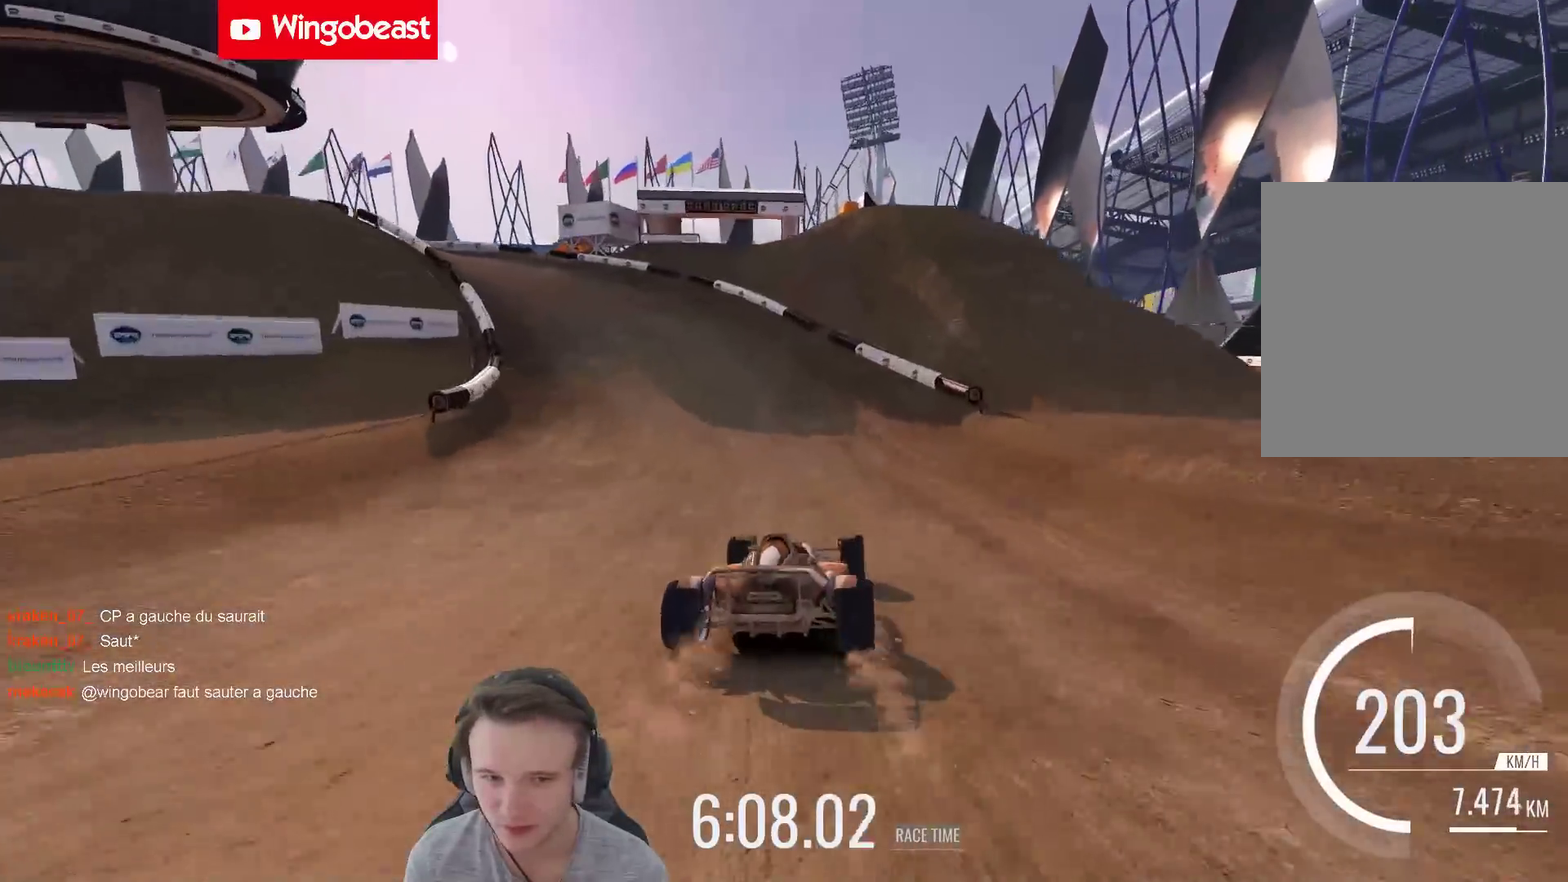
{"buttons": [], "left_stick": "left", "right_stick": "center", "events": []}
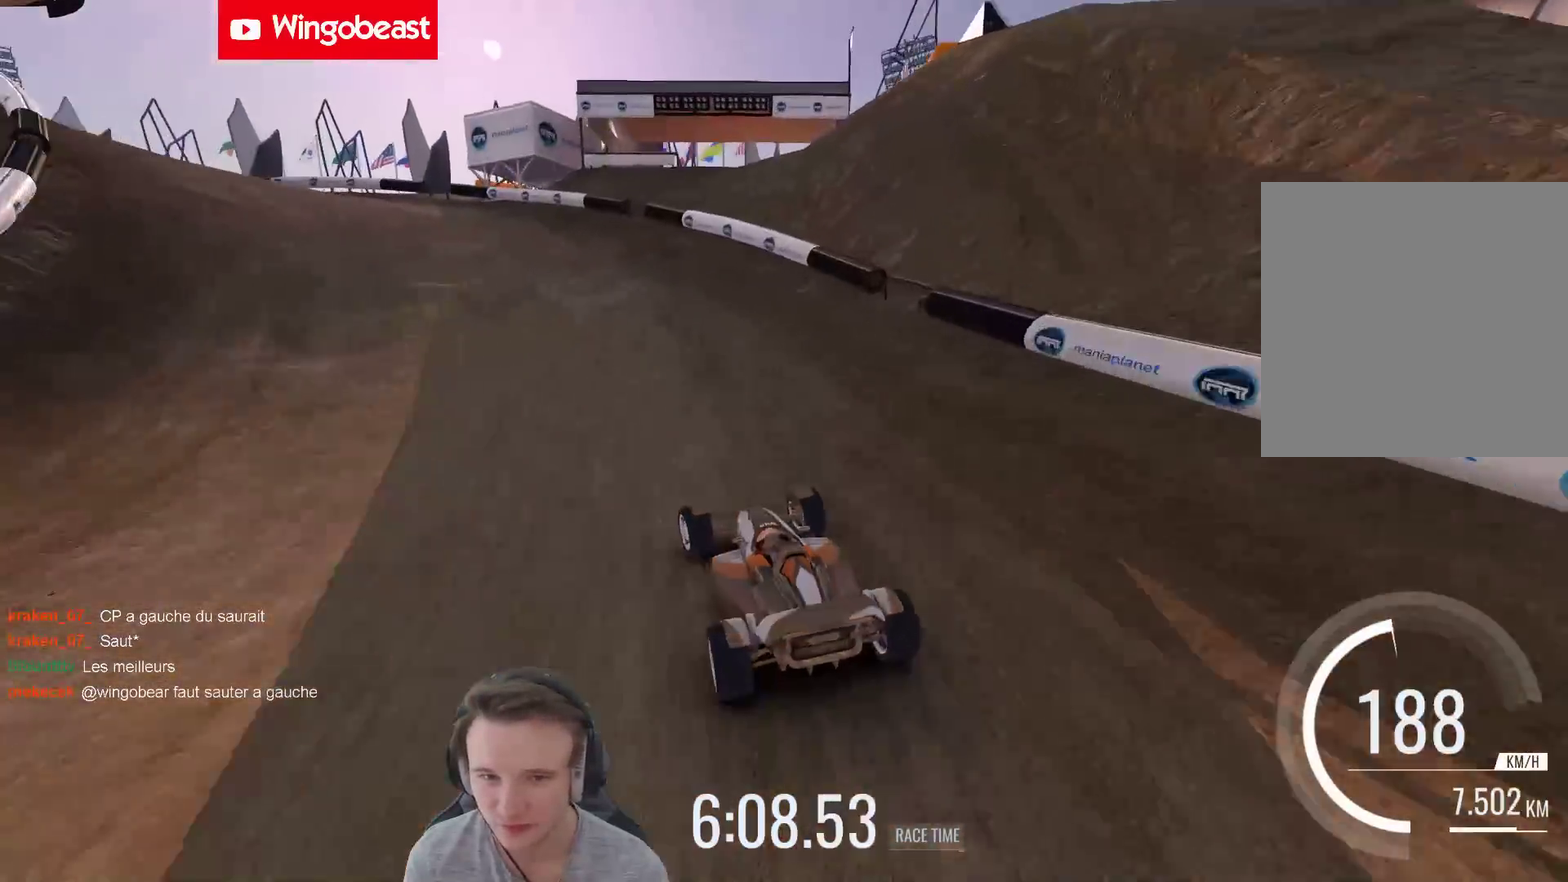
{"buttons": [], "left_stick": "up-left", "right_stick": "center", "events": [[33, "left_stick", "up-left"], [267, "left_stick", "center"], [367, "left_stick", "left"], [500, "left_stick", "up-left"]]}
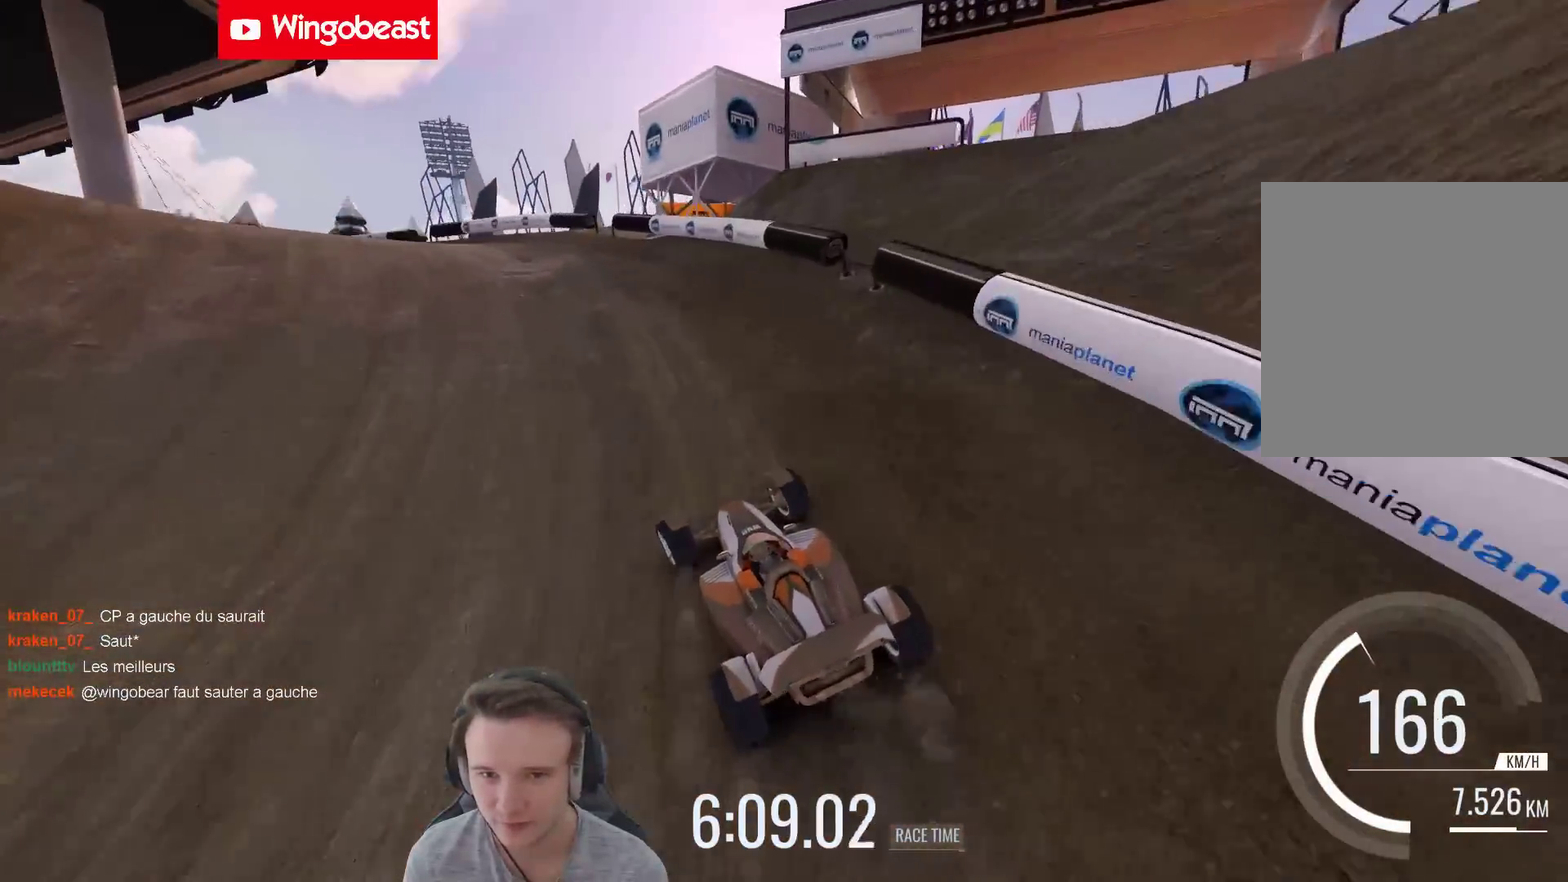
{"buttons": [], "left_stick": "center", "right_stick": "center"}
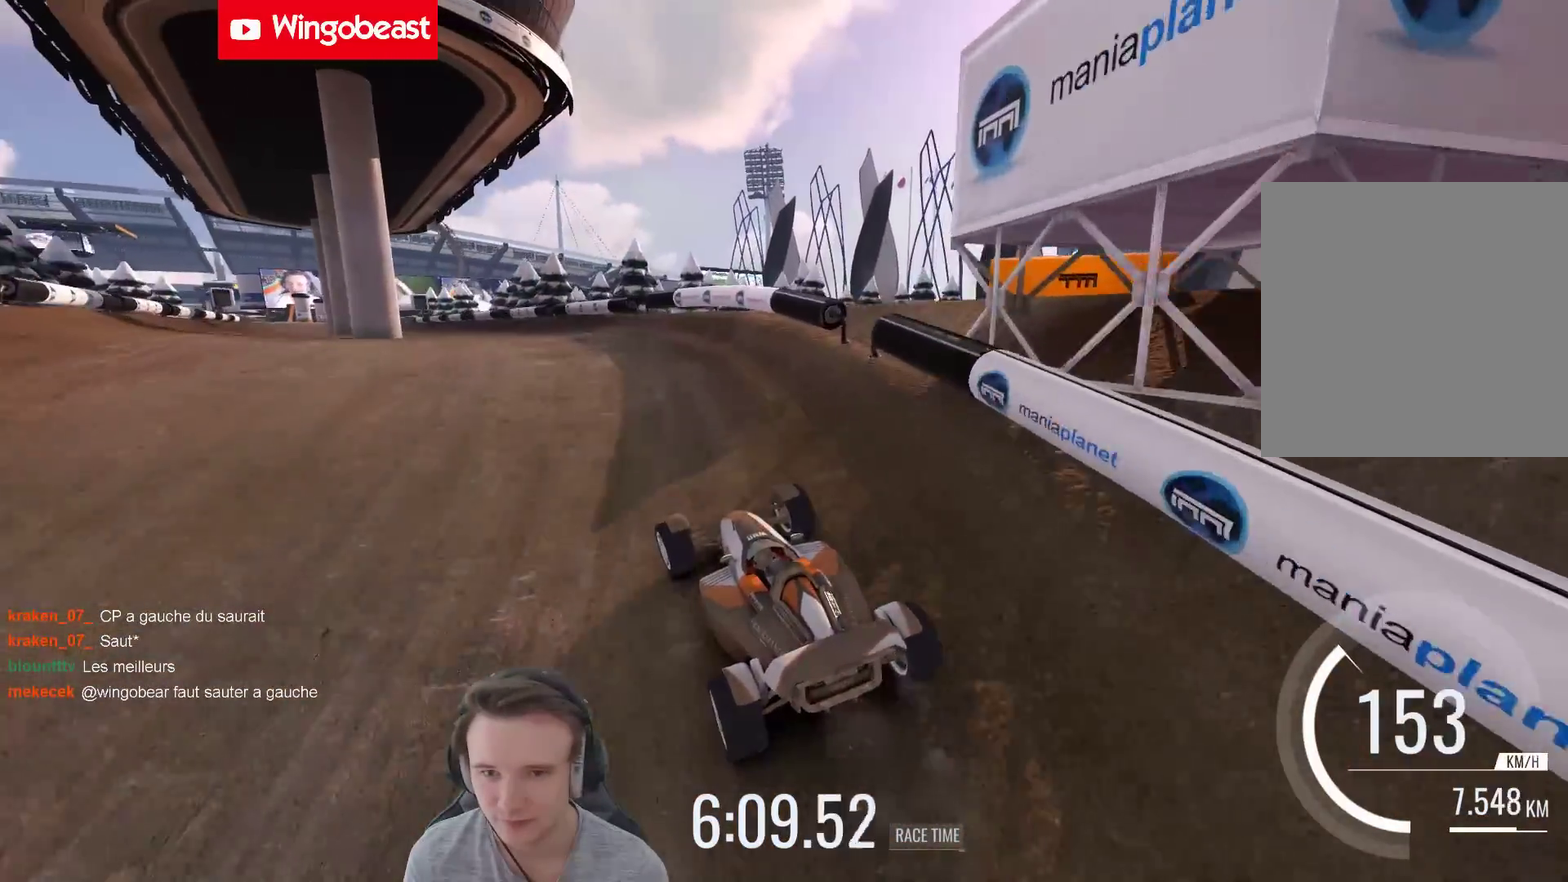
{"buttons": [], "left_stick": "center", "right_stick": "center"}
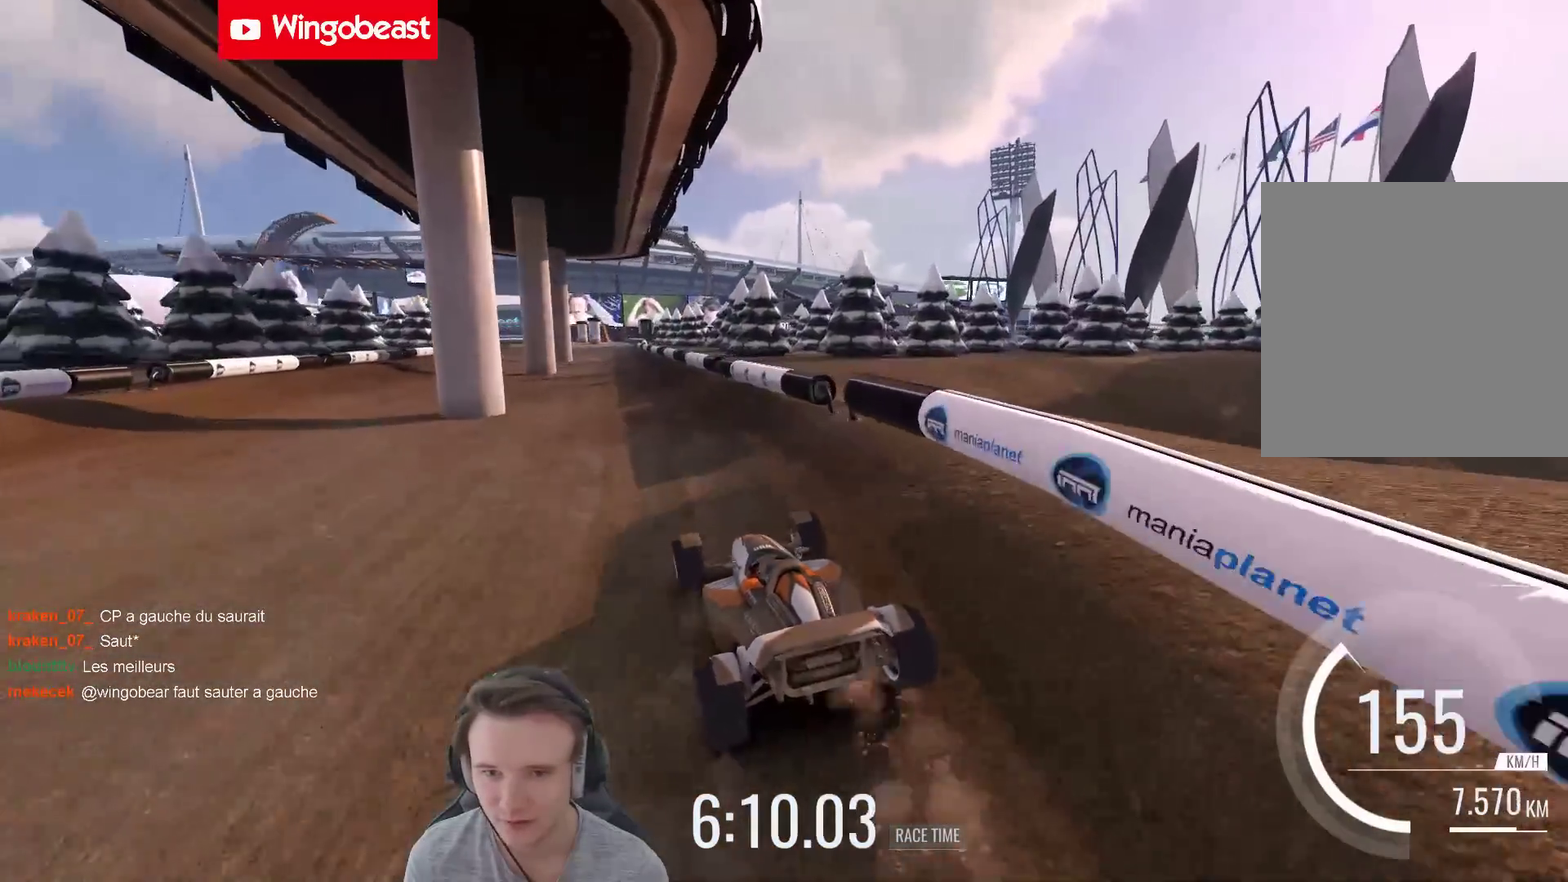
{"buttons": [], "left_stick": "center", "right_stick": "center", "events": []}
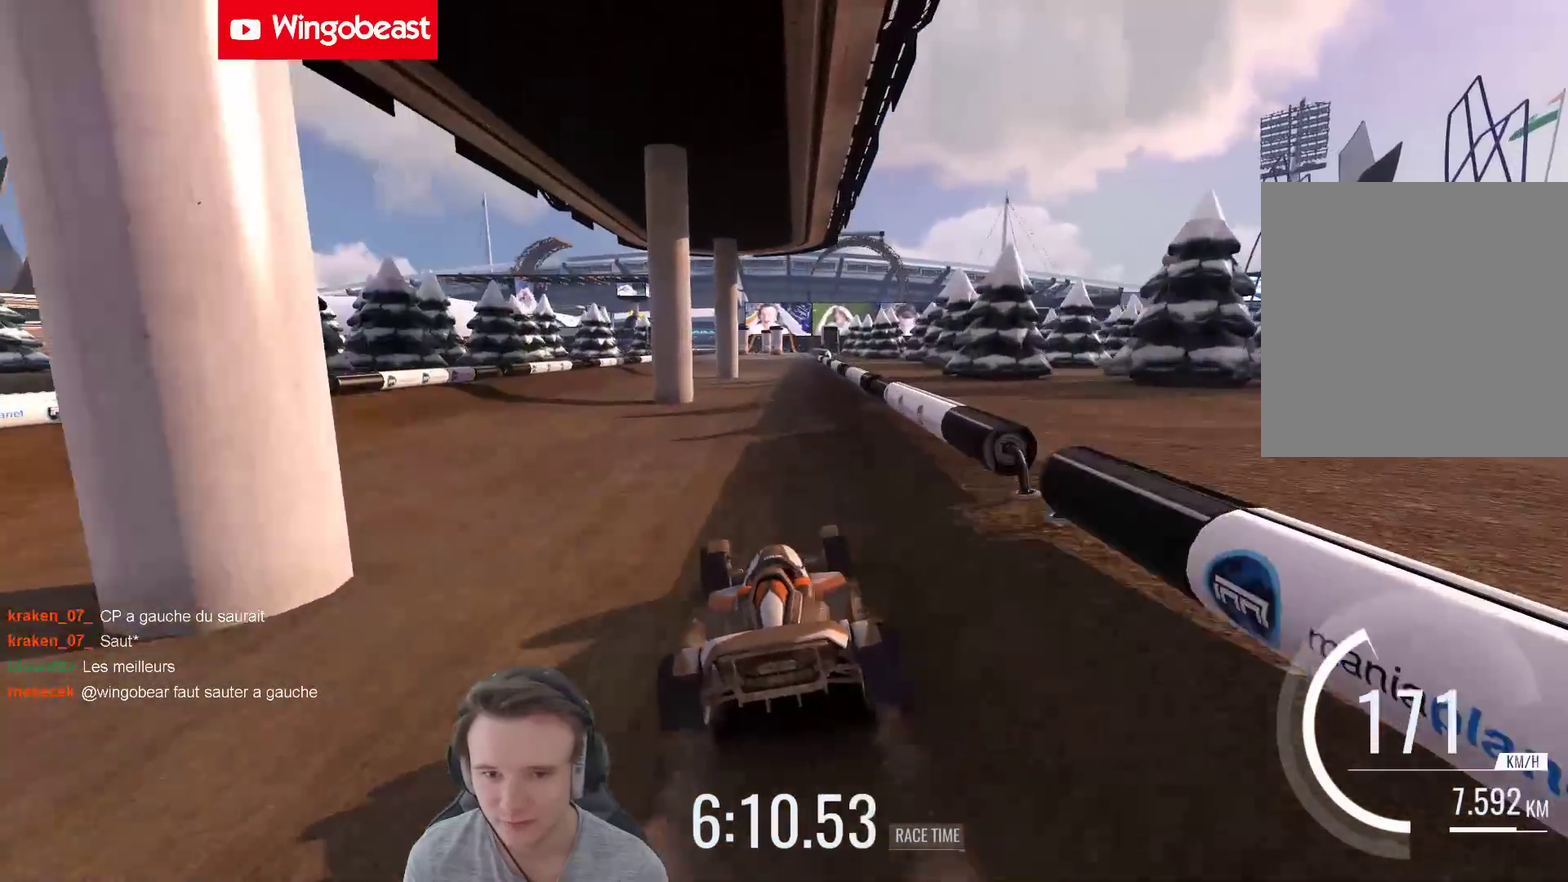
{"buttons": [], "left_stick": "center", "right_stick": "center", "events": [[33, "left_stick", "right"], [100, "left_stick", "center"]]}
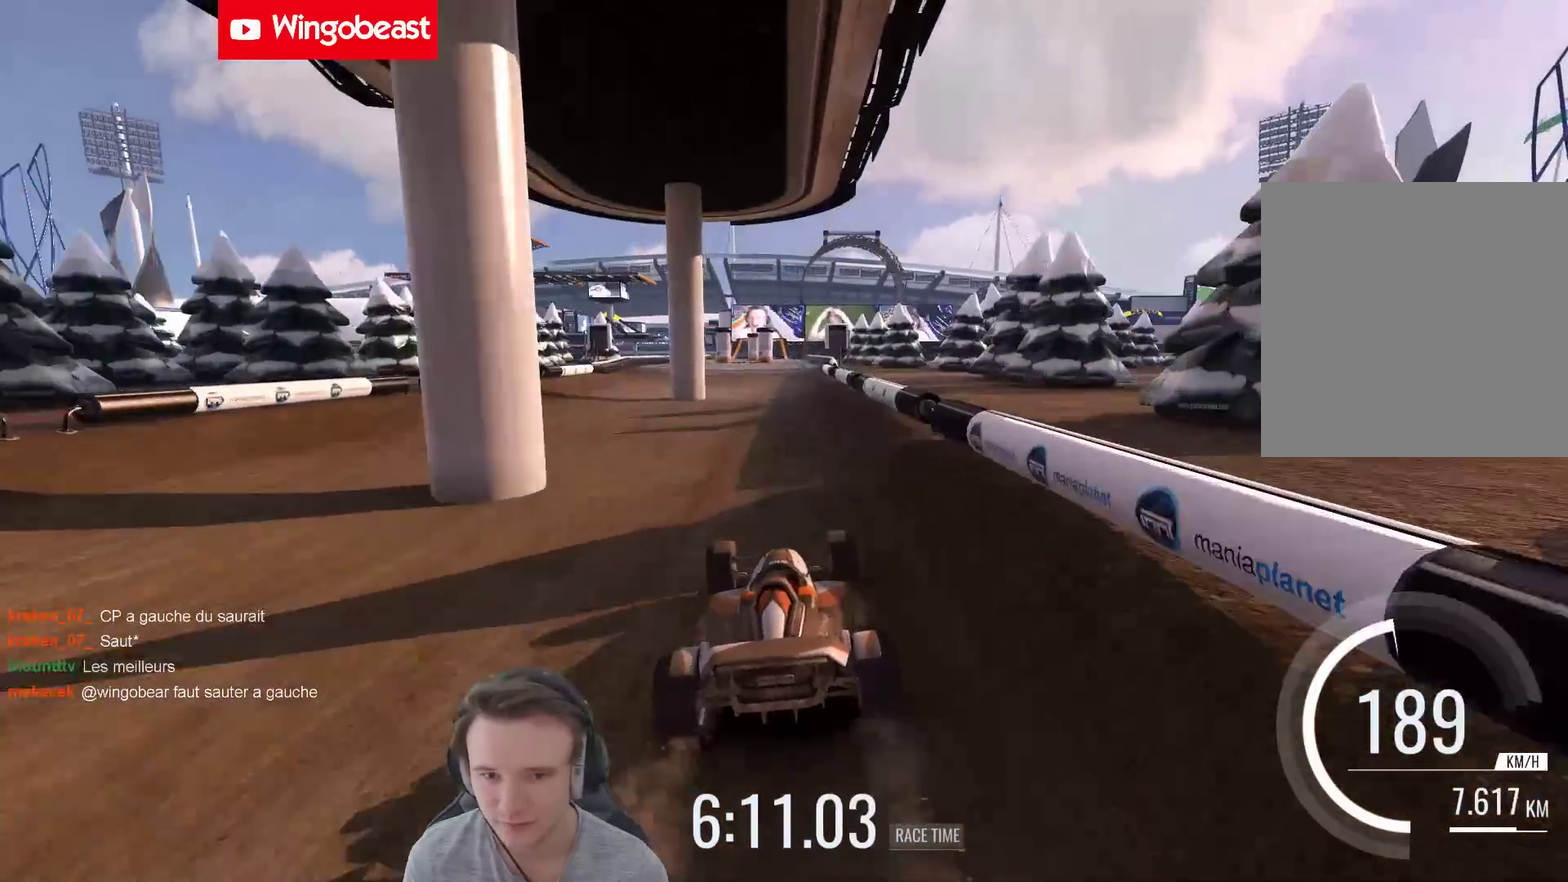
{"buttons": [], "left_stick": "right", "right_stick": "center", "events": [[500, "left_stick", "right"]]}
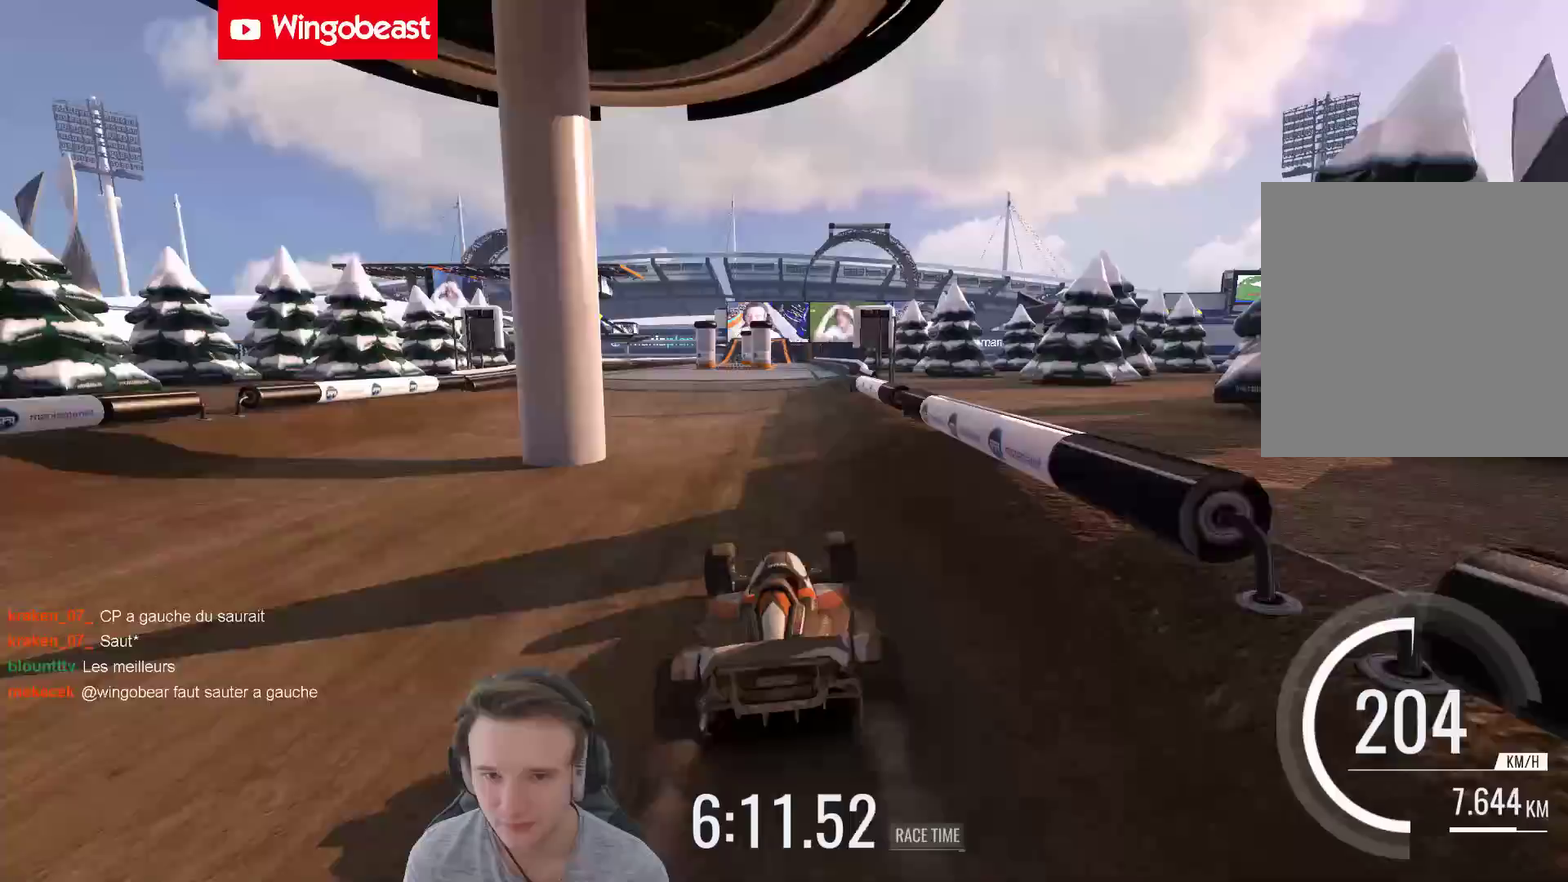
{"buttons": [], "left_stick": "center", "right_stick": "center", "events": [[100, "left_stick", "center"]]}
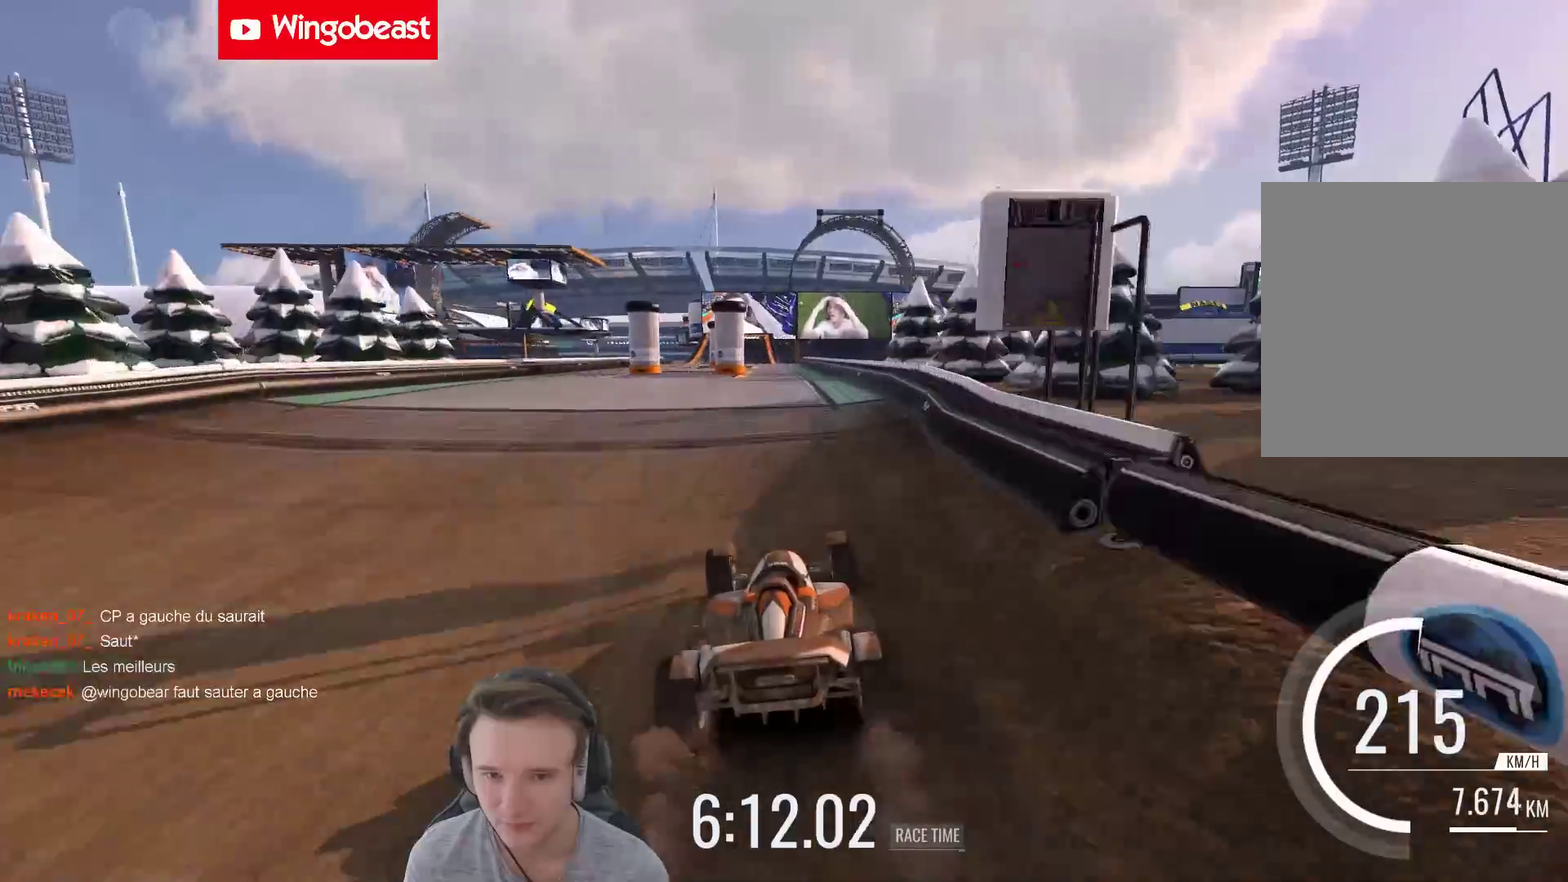
{"buttons": [], "left_stick": "center", "right_stick": "center", "events": []}
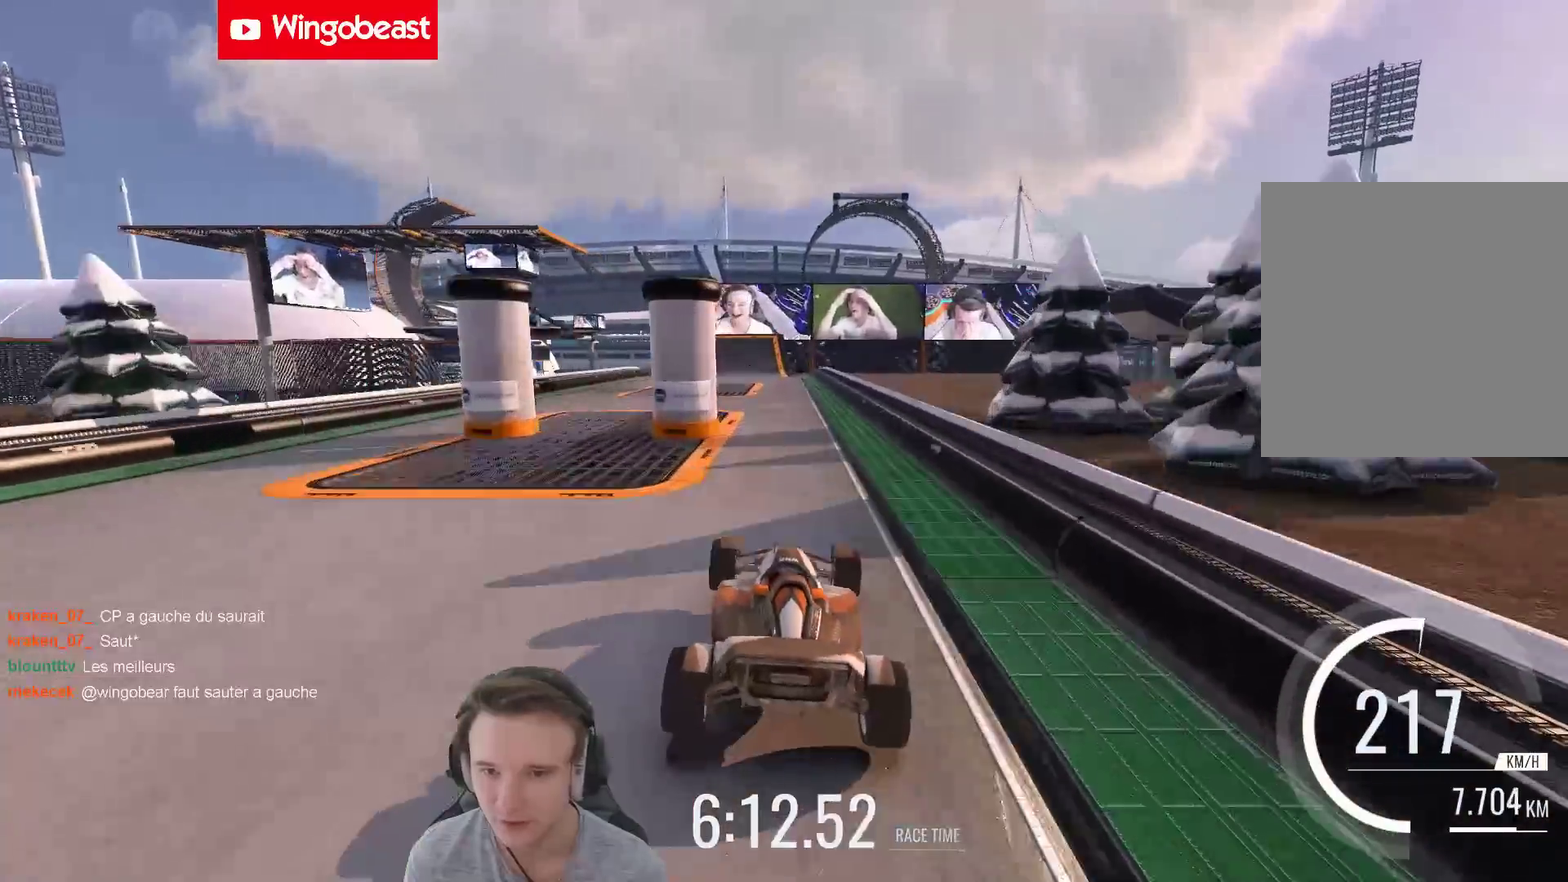
{"buttons": [], "left_stick": "center", "right_stick": "center", "events": [[250, "left_stick", "left"], [317, "left_stick", "center"]]}
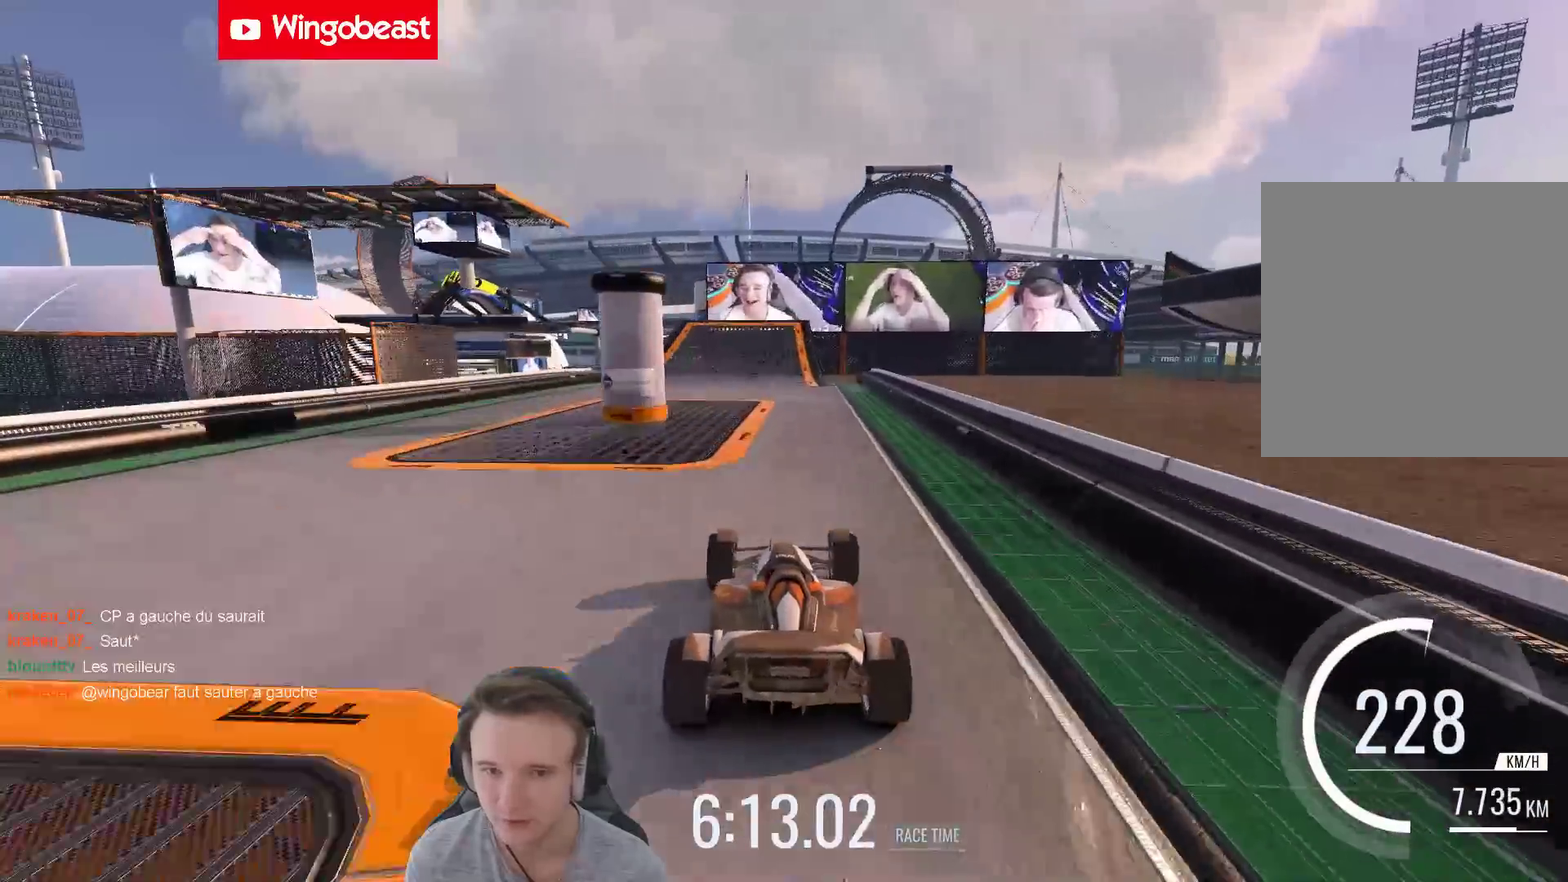
{"buttons": [], "left_stick": "right", "right_stick": "center"}
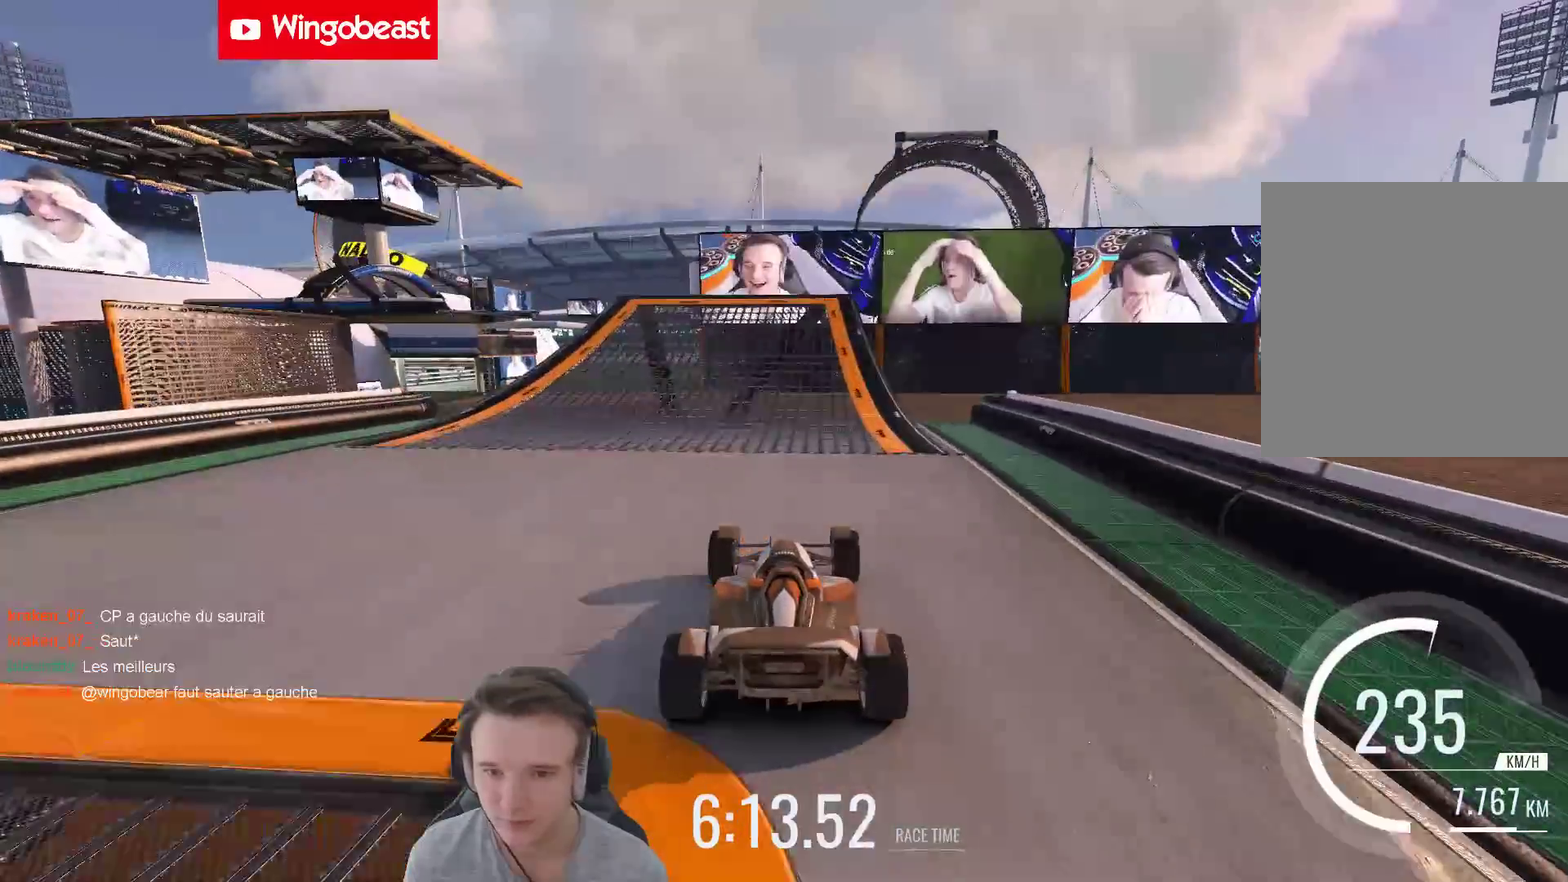
{"buttons": [], "left_stick": "center", "right_stick": "center"}
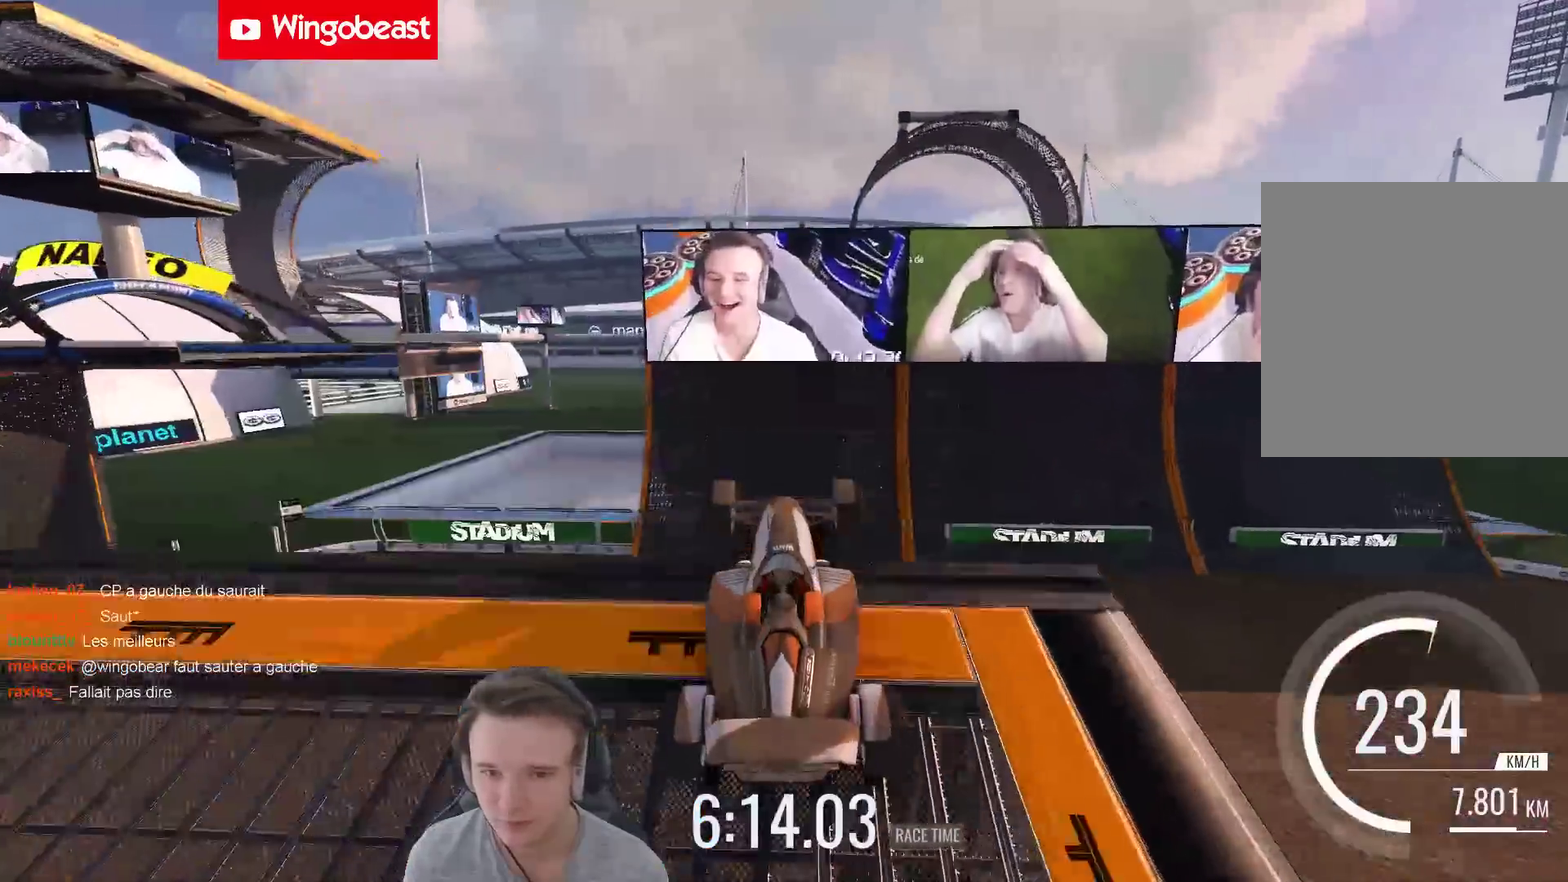
{"buttons": [], "left_stick": "center", "right_stick": "center", "events": []}
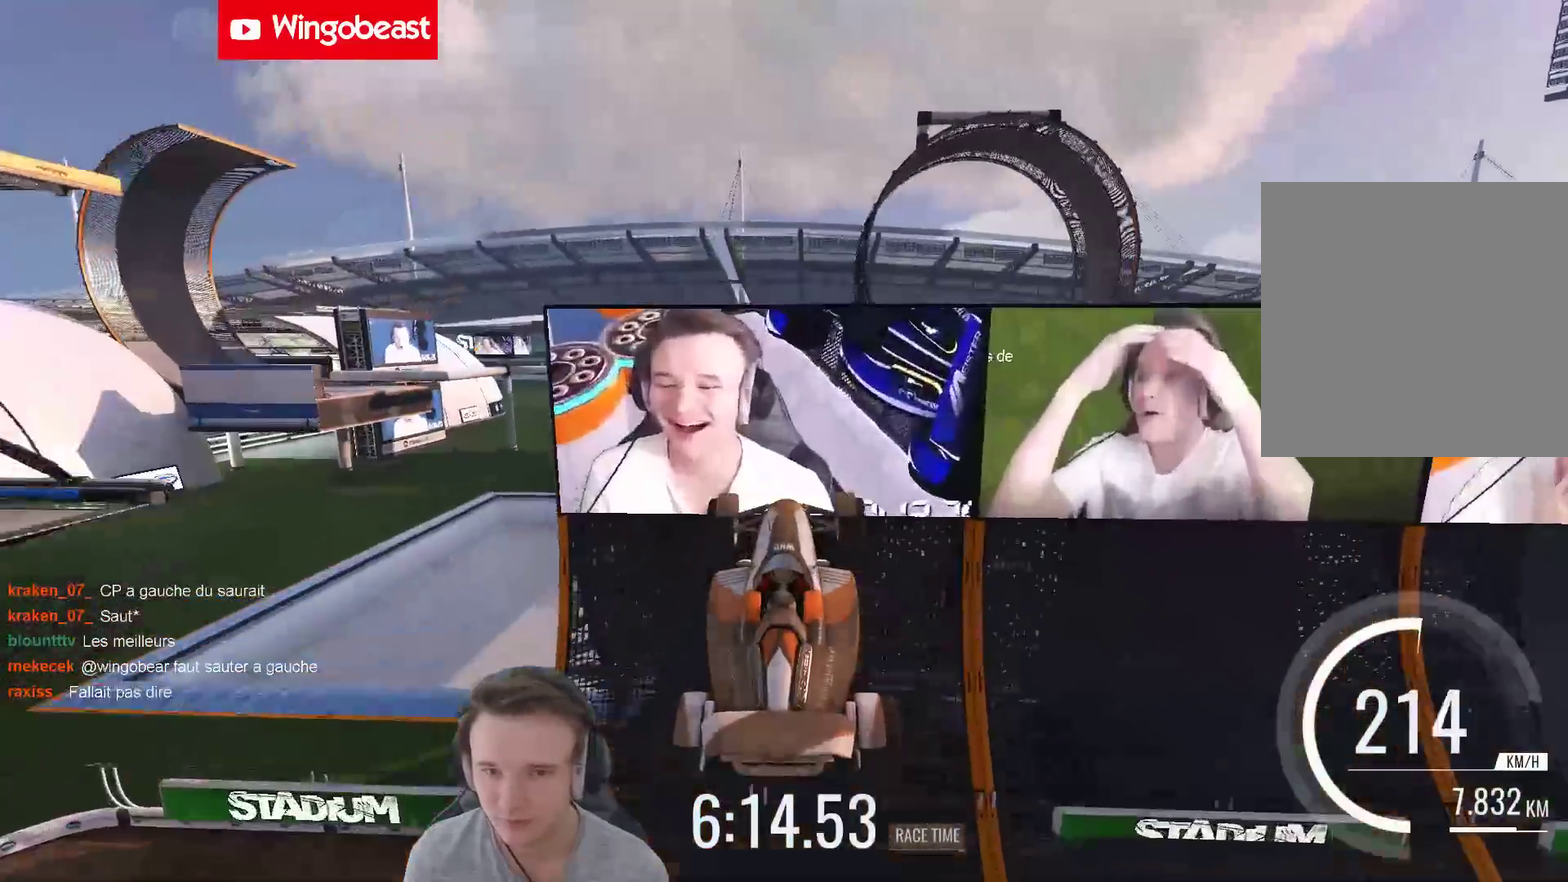
{"buttons": [], "left_stick": "center", "right_stick": "center", "events": []}
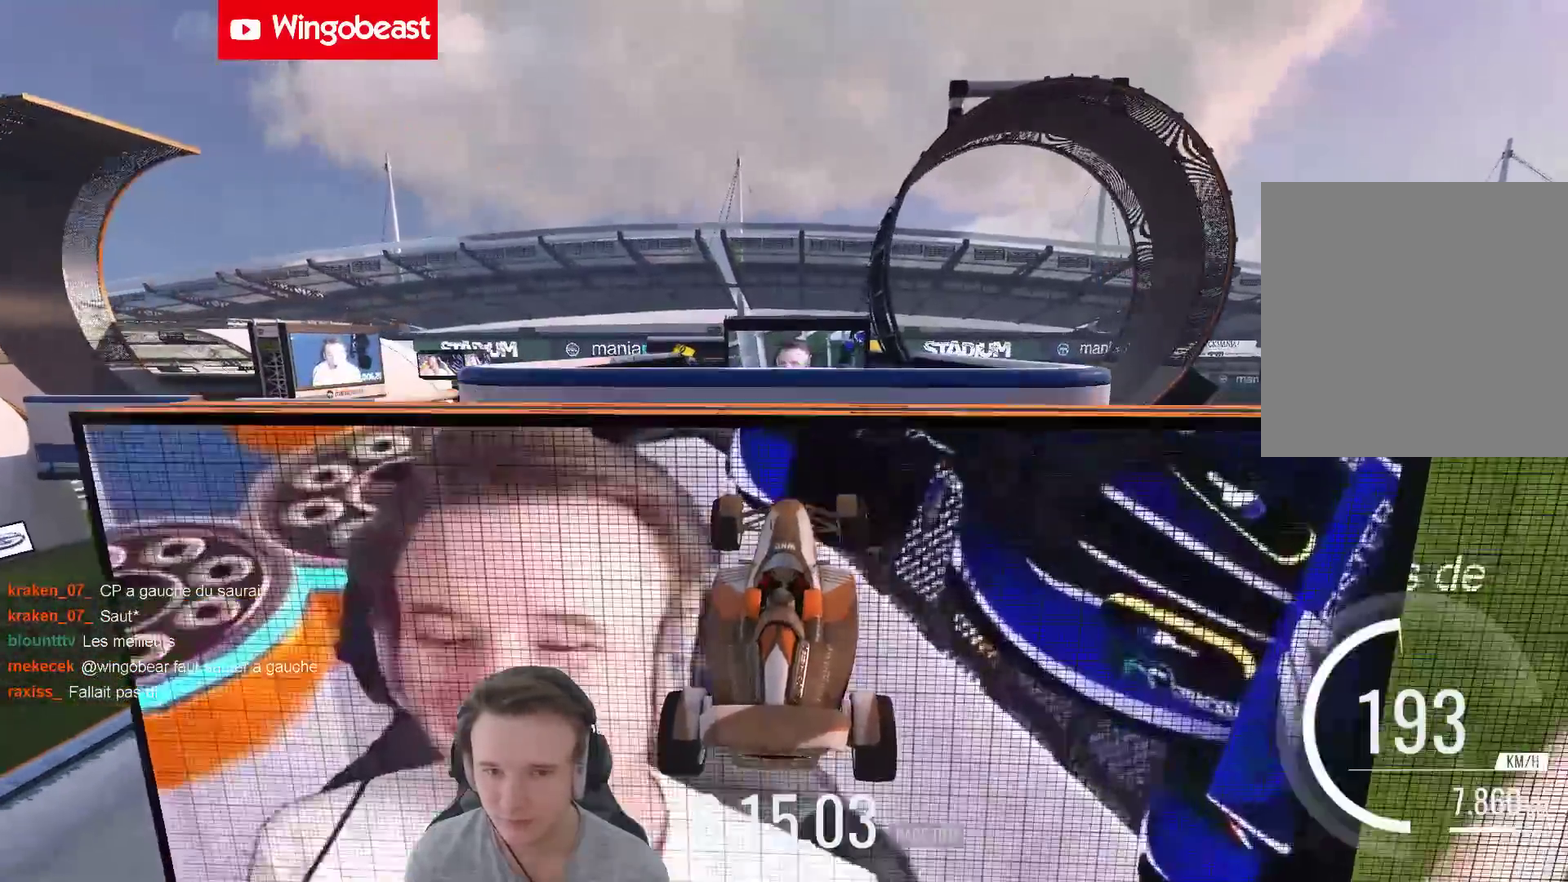
{"buttons": [], "left_stick": "center", "right_stick": "center", "events": []}
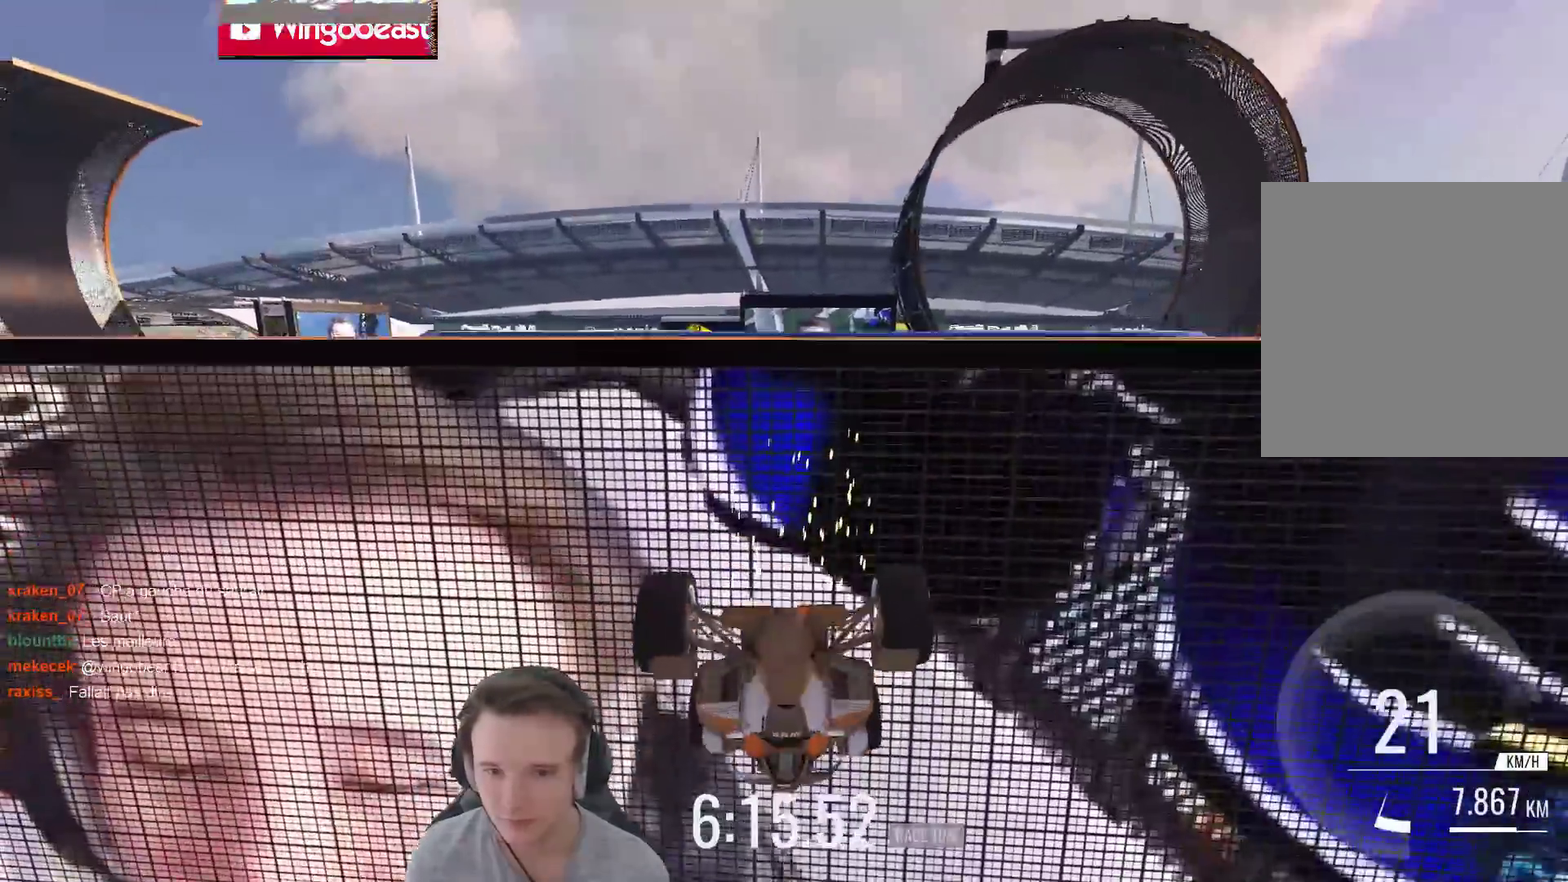
{"buttons": [], "left_stick": "center", "right_stick": "center", "events": [[200, "L1", "down"], [300, "L1", "up"]]}